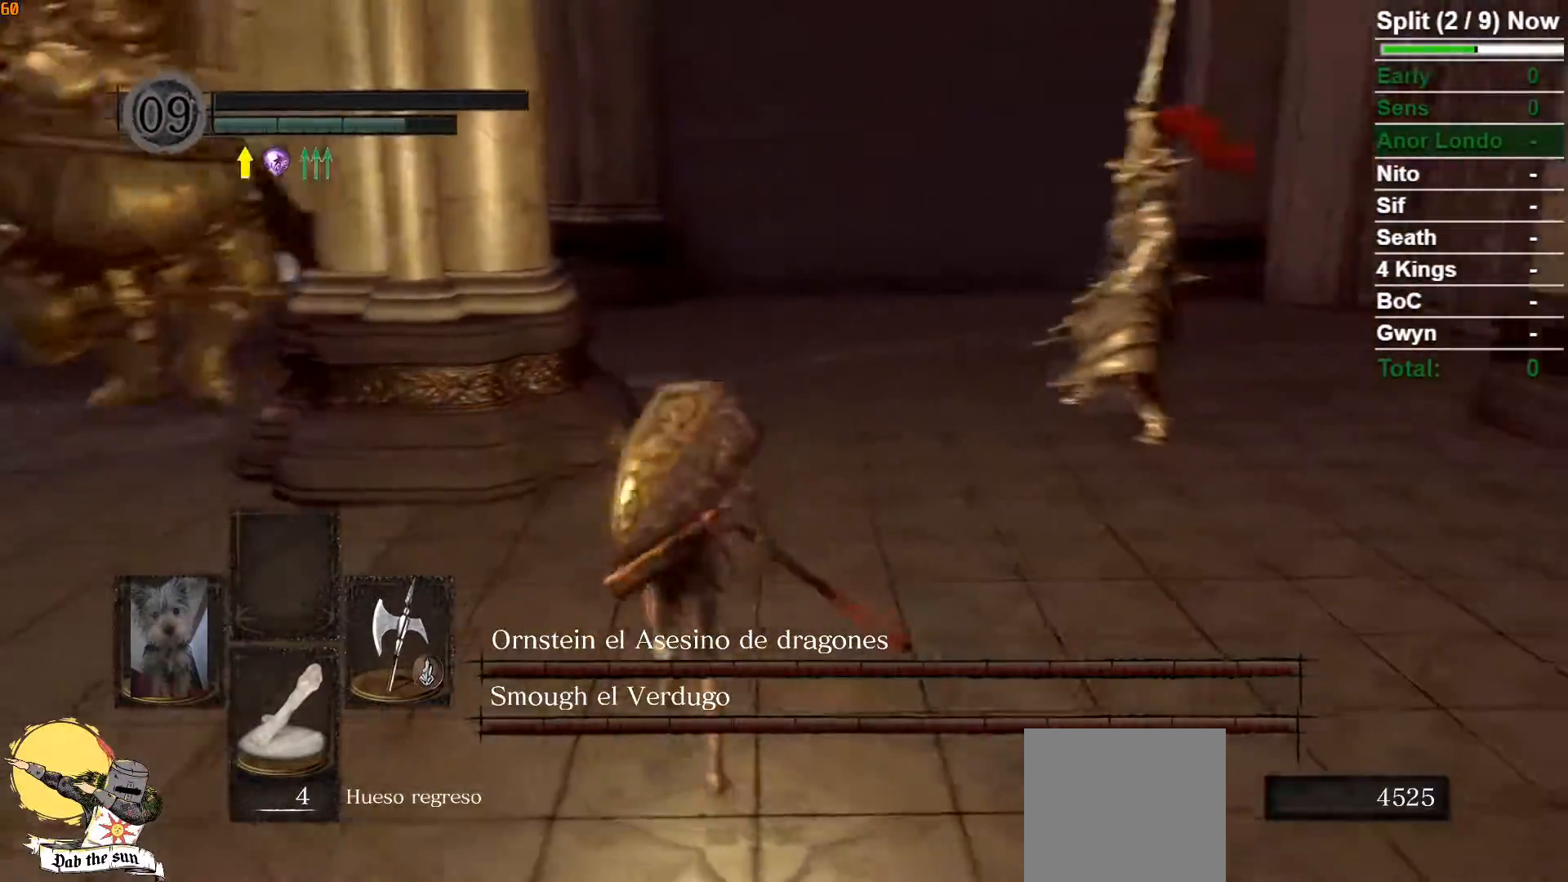
Gameplay with a controller (Xbox layout); each line is a JSON object with the inputs held at the frame after it. "events" lists button and stick changes between this image and that frame as [ms after this image, input, new state], when the widget could be followed in between.
{"buttons": ["B"], "left_stick": "down-left", "right_stick": "center", "events": [[17, "right_stick", "center"], [217, "left_stick", "left"], [300, "left_stick", "down-left"], [367, "right_stick", "right"], [467, "right_stick", "center"]]}
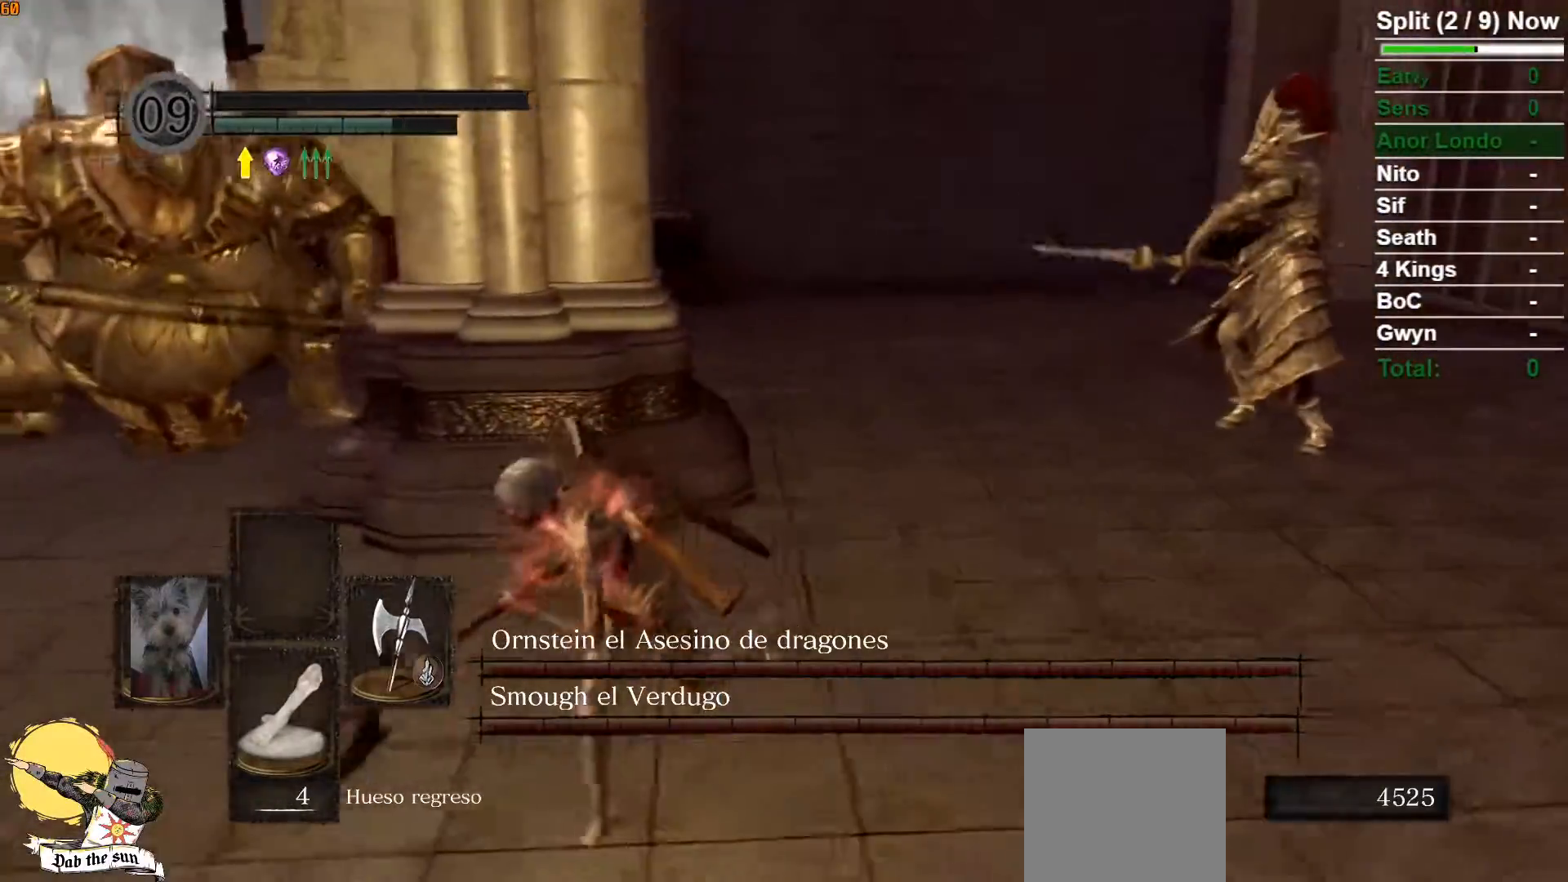
{"buttons": [], "left_stick": "down-left", "right_stick": "center", "events": [[467, "B", "up"]]}
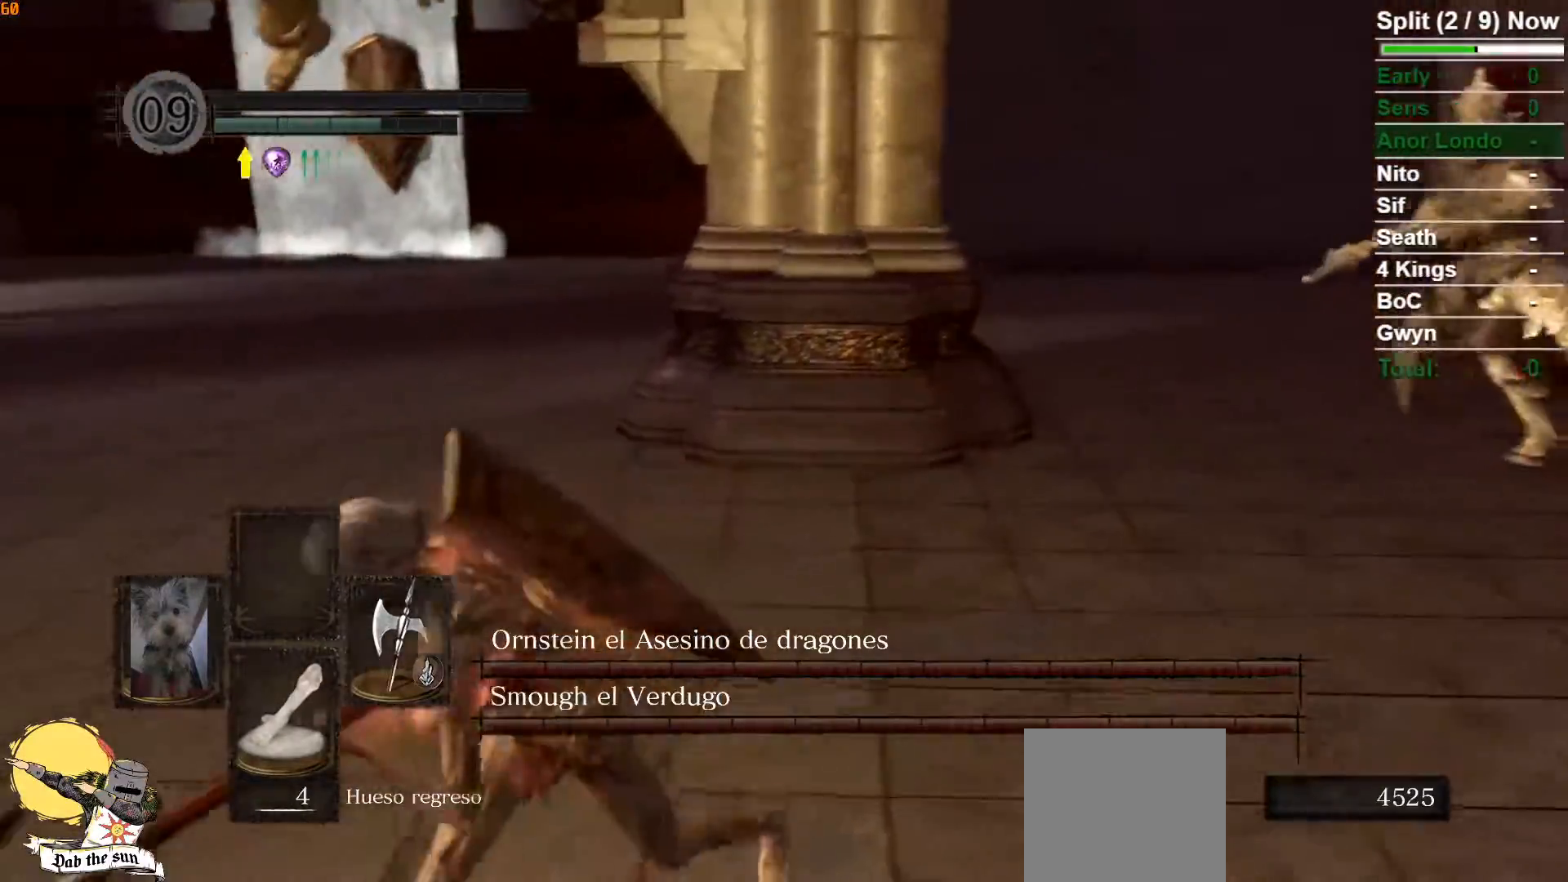
{"buttons": [], "left_stick": "down-left", "right_stick": "right", "events": [[267, "B", "down"], [383, "B", "up"], [500, "right_stick", "right"]]}
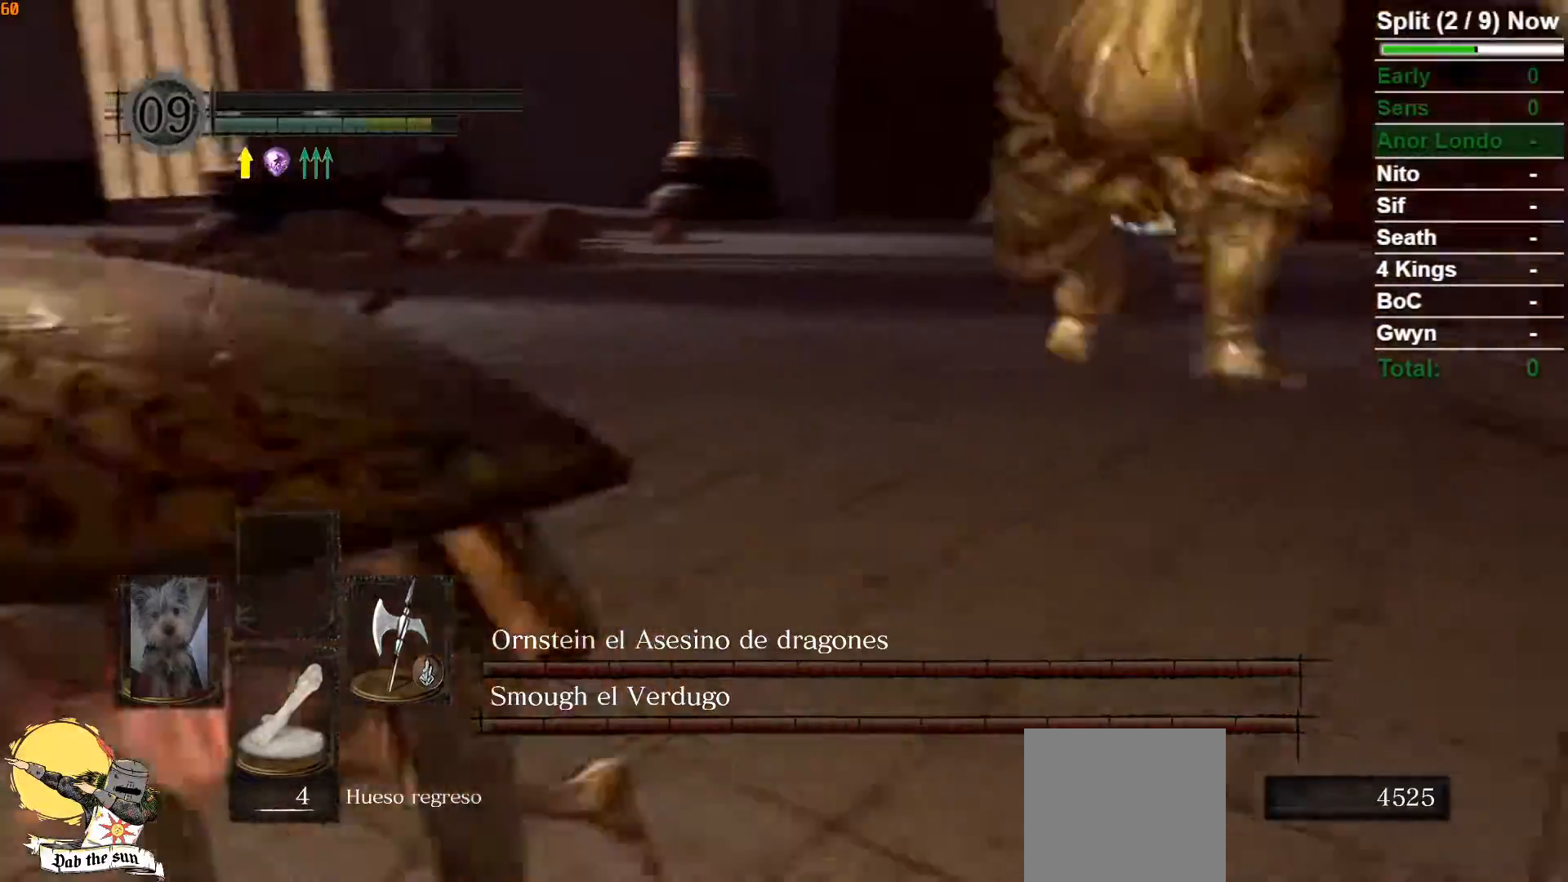
{"buttons": [], "left_stick": "down-left", "right_stick": "right", "events": [[67, "left_stick", "center"], [383, "left_stick", "down-left"]]}
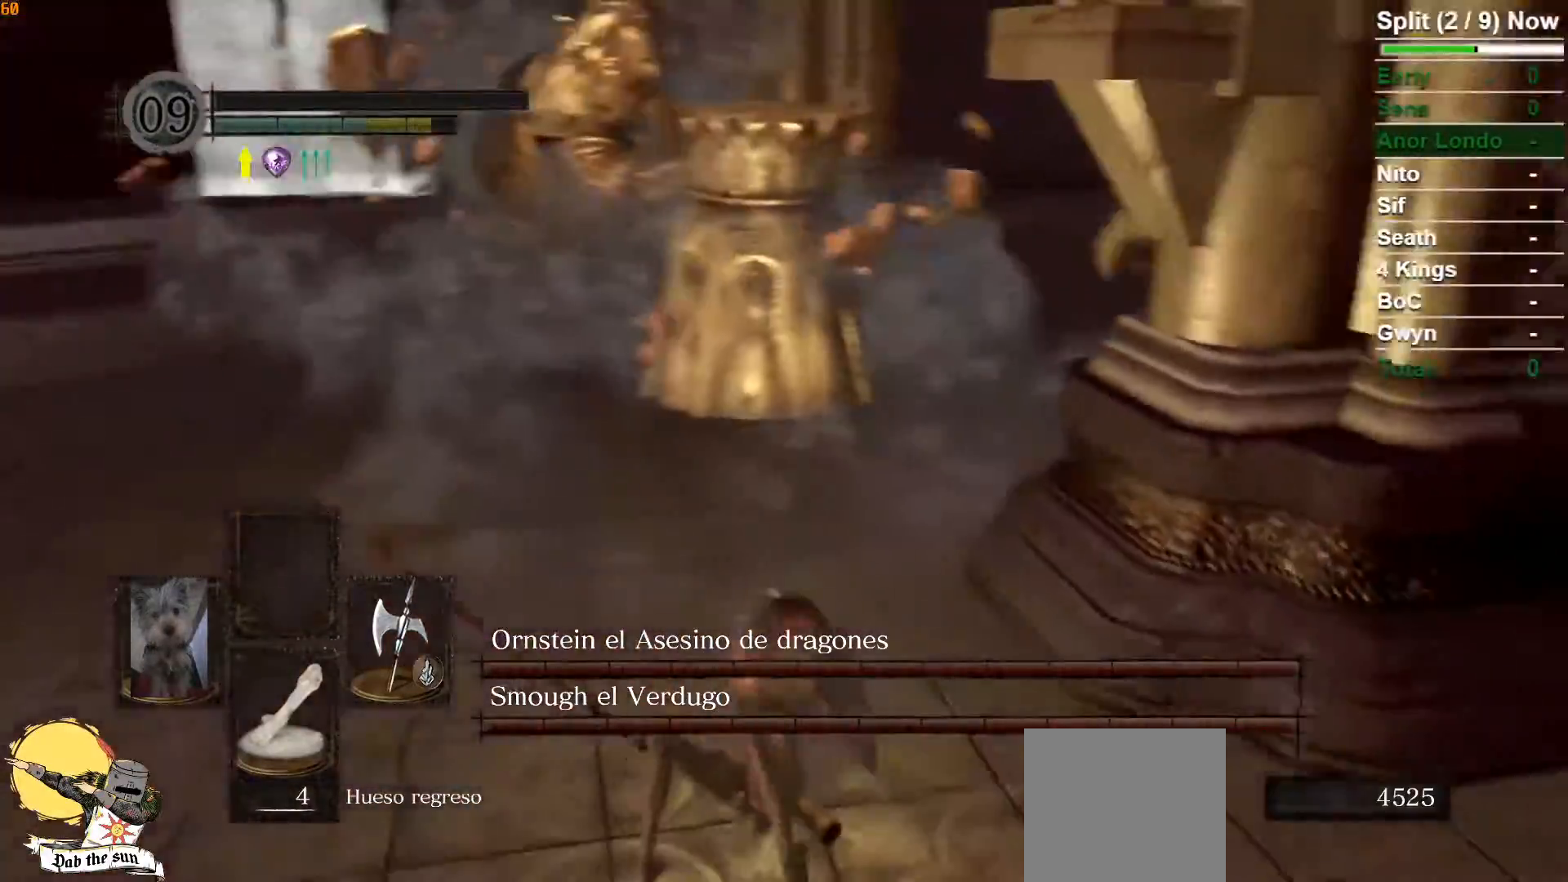
{"buttons": ["B"], "left_stick": "down", "right_stick": "right", "events": [[17, "B", "down"], [67, "right_stick", "center"], [150, "left_stick", "down"], [483, "right_stick", "right"]]}
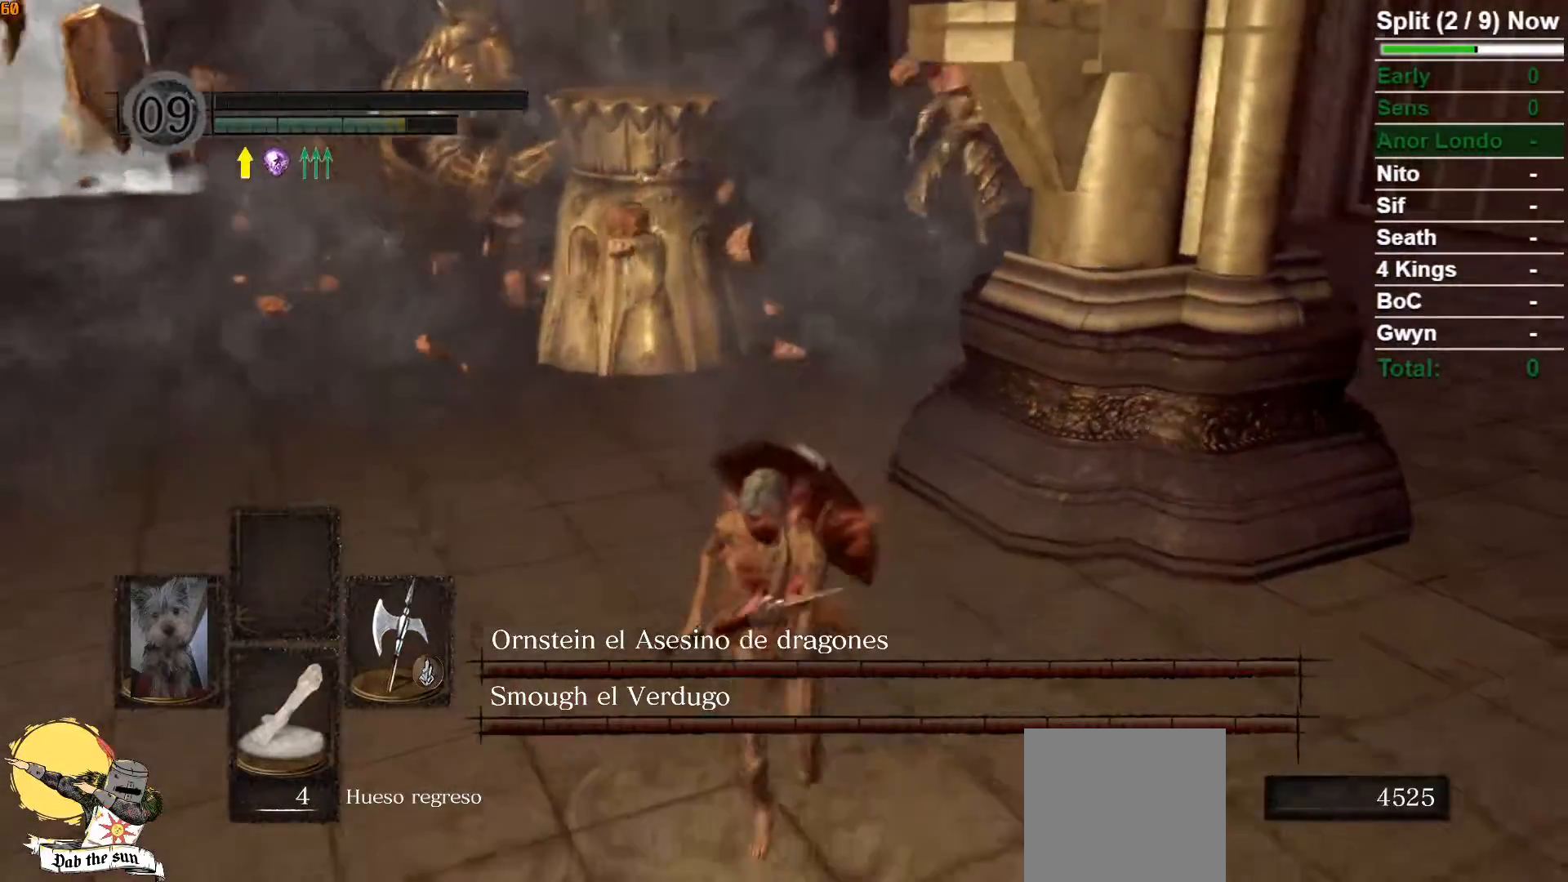
{"buttons": [], "left_stick": "down", "right_stick": "center", "events": [[83, "right_stick", "center"], [467, "B", "up"]]}
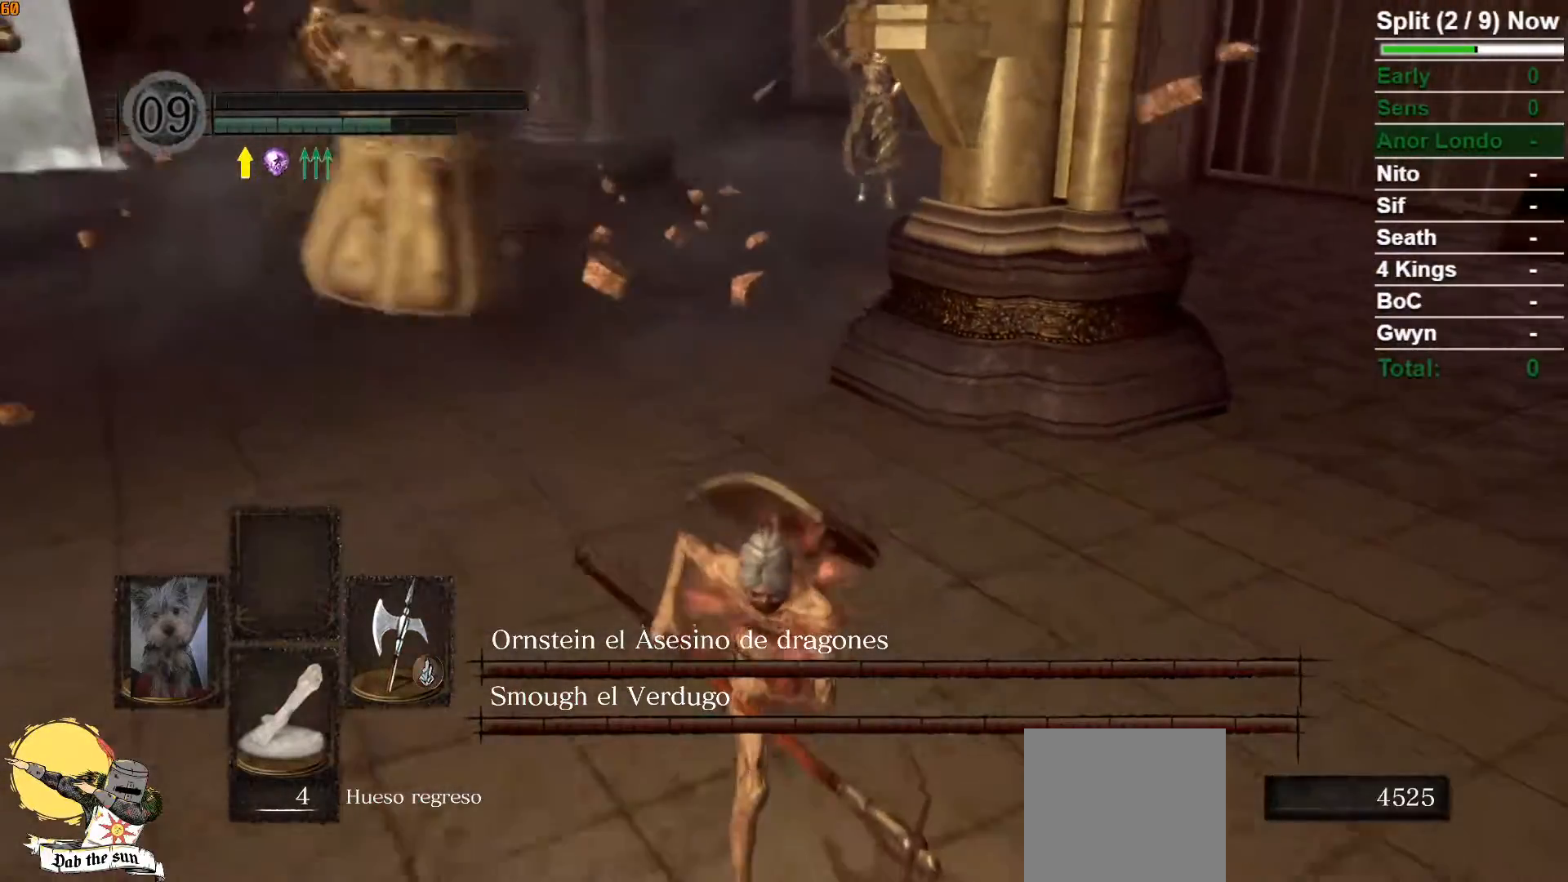
{"buttons": [], "left_stick": "down-left", "right_stick": "up-right", "events": [[383, "left_stick", "down-left"], [500, "right_stick", "up-right"]]}
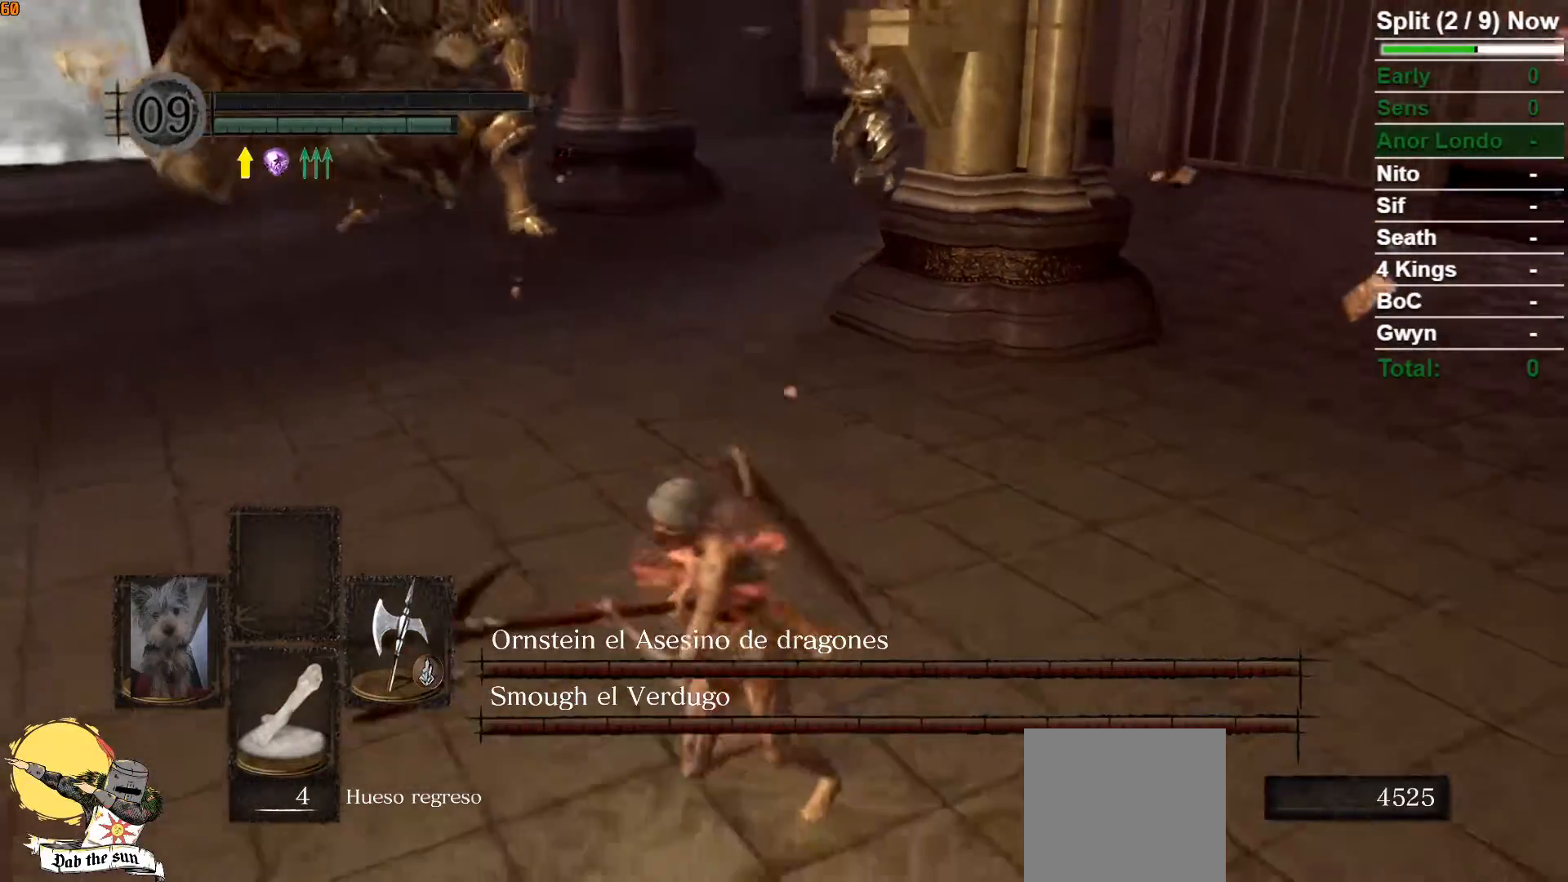
{"buttons": [], "left_stick": "down", "right_stick": "center", "events": [[133, "right_stick", "center"], [300, "right_stick", "right"], [433, "right_stick", "center"], [483, "left_stick", "down"]]}
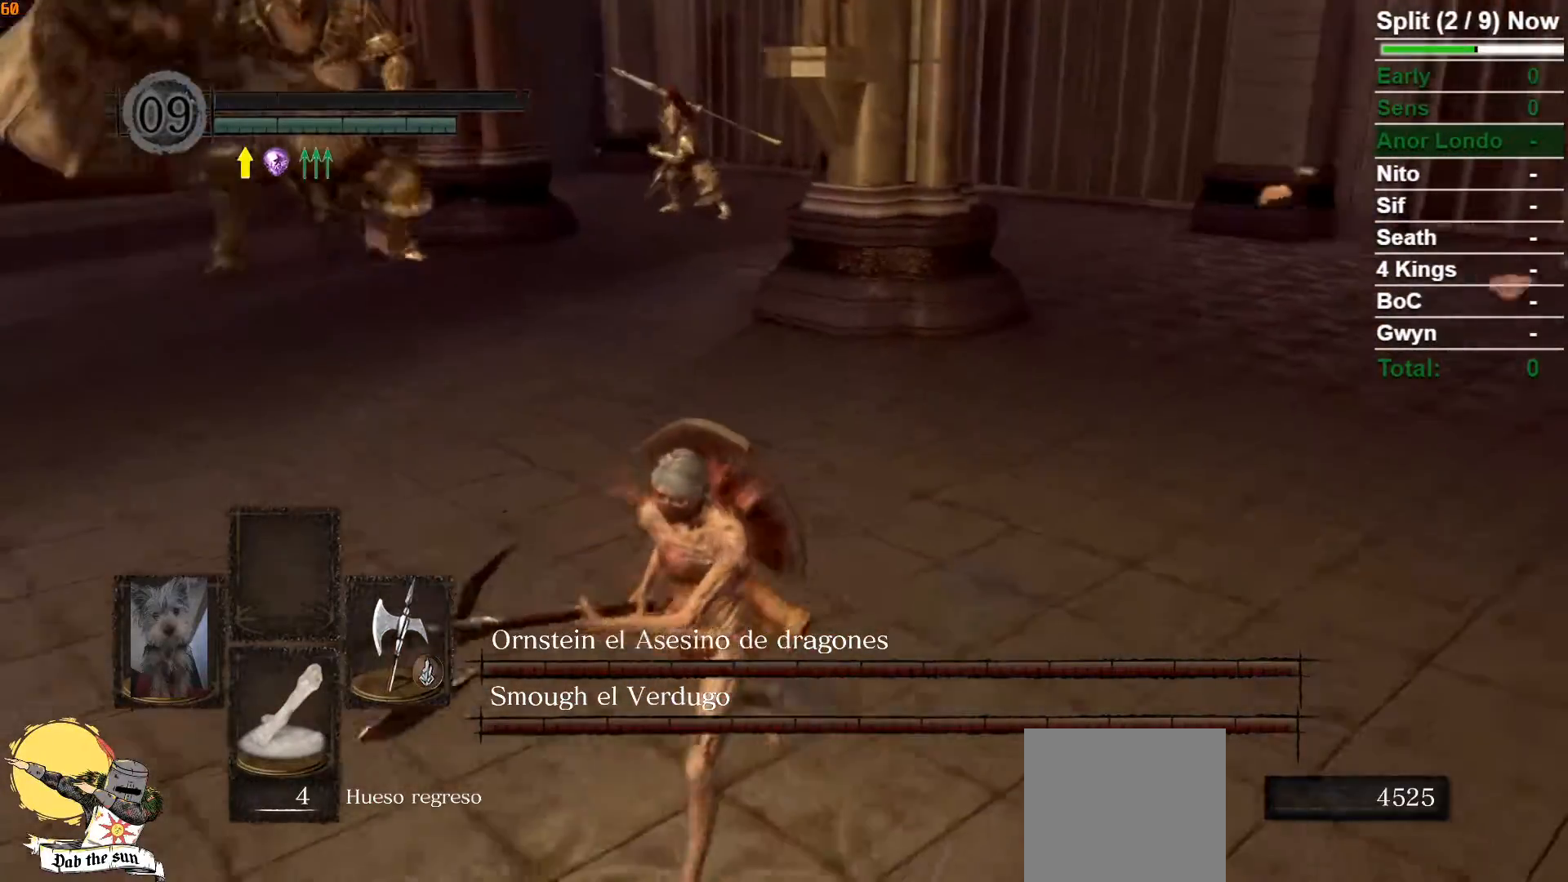
{"buttons": [], "left_stick": "down", "right_stick": "center", "events": []}
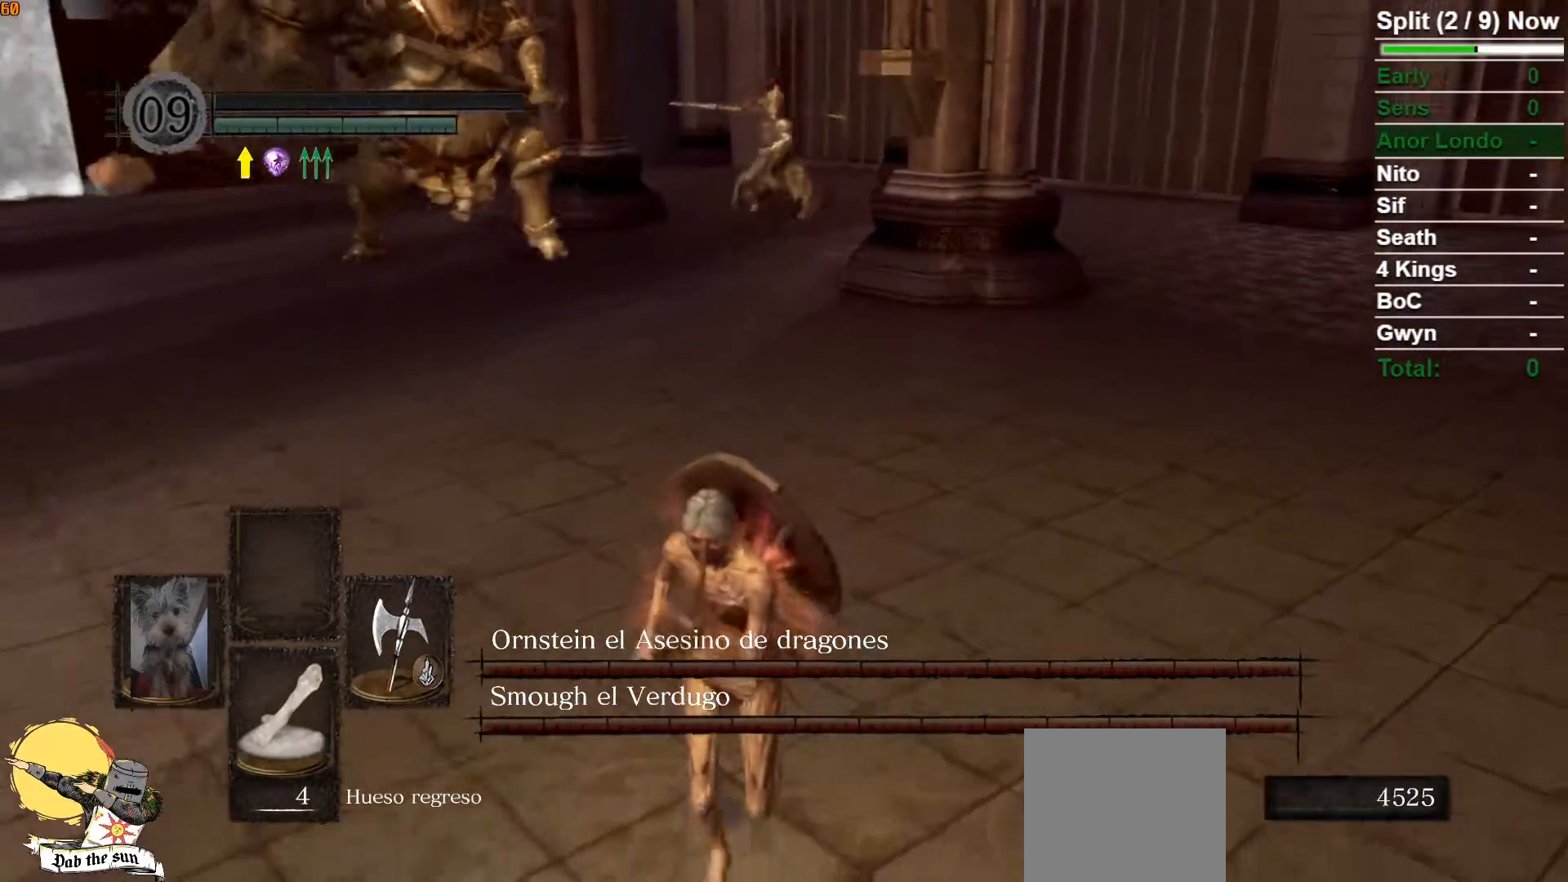
{"buttons": [], "left_stick": "down", "right_stick": "center", "events": []}
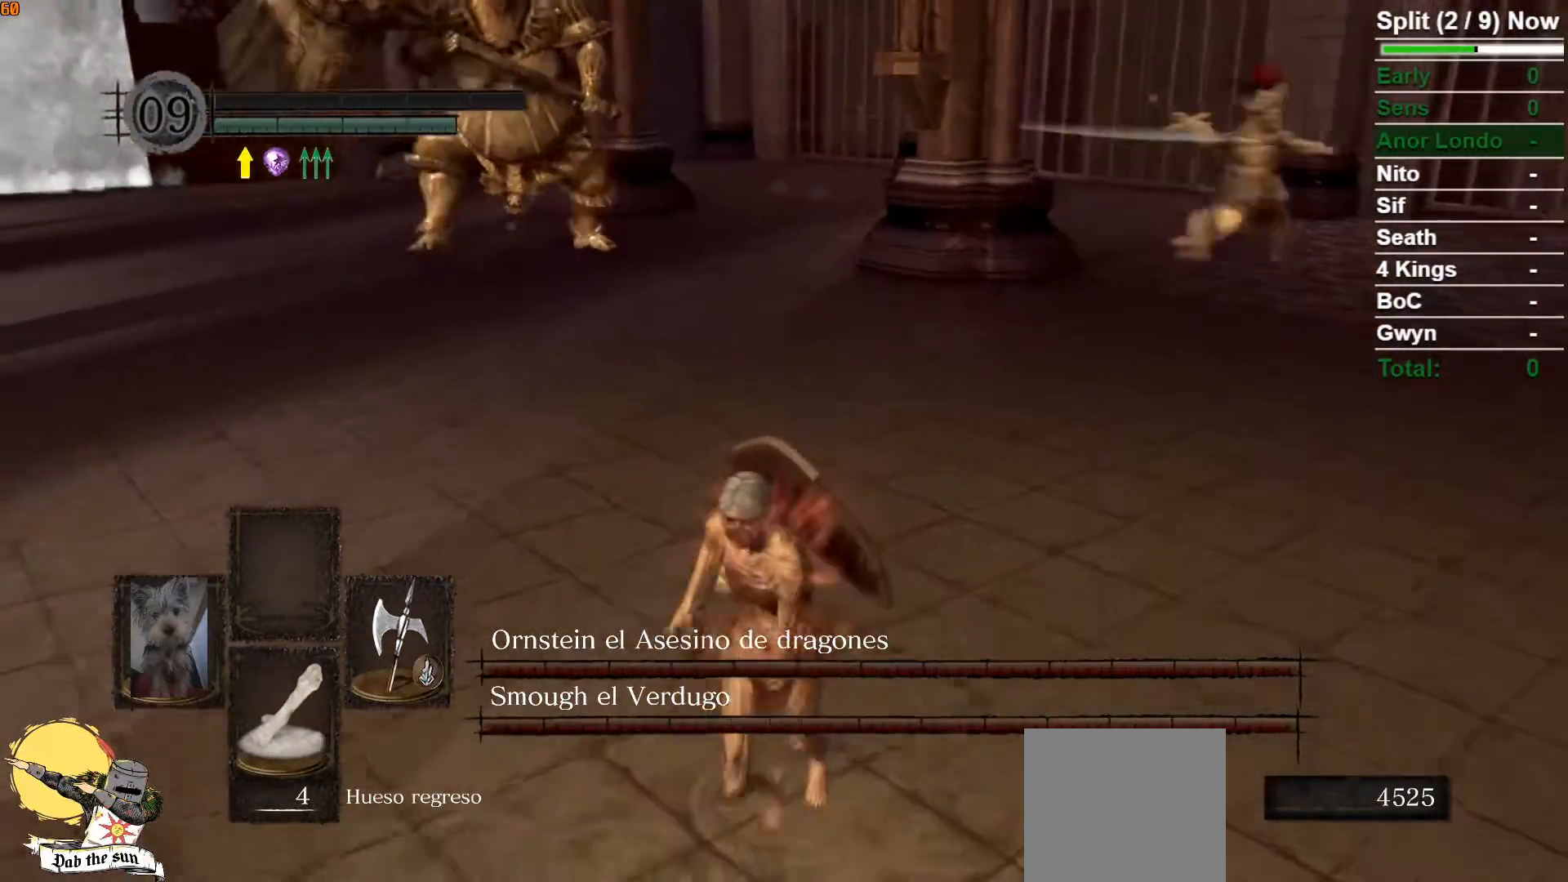
{"buttons": [], "left_stick": "down", "right_stick": "center", "events": [[100, "right_stick", "right"], [333, "right_stick", "center"]]}
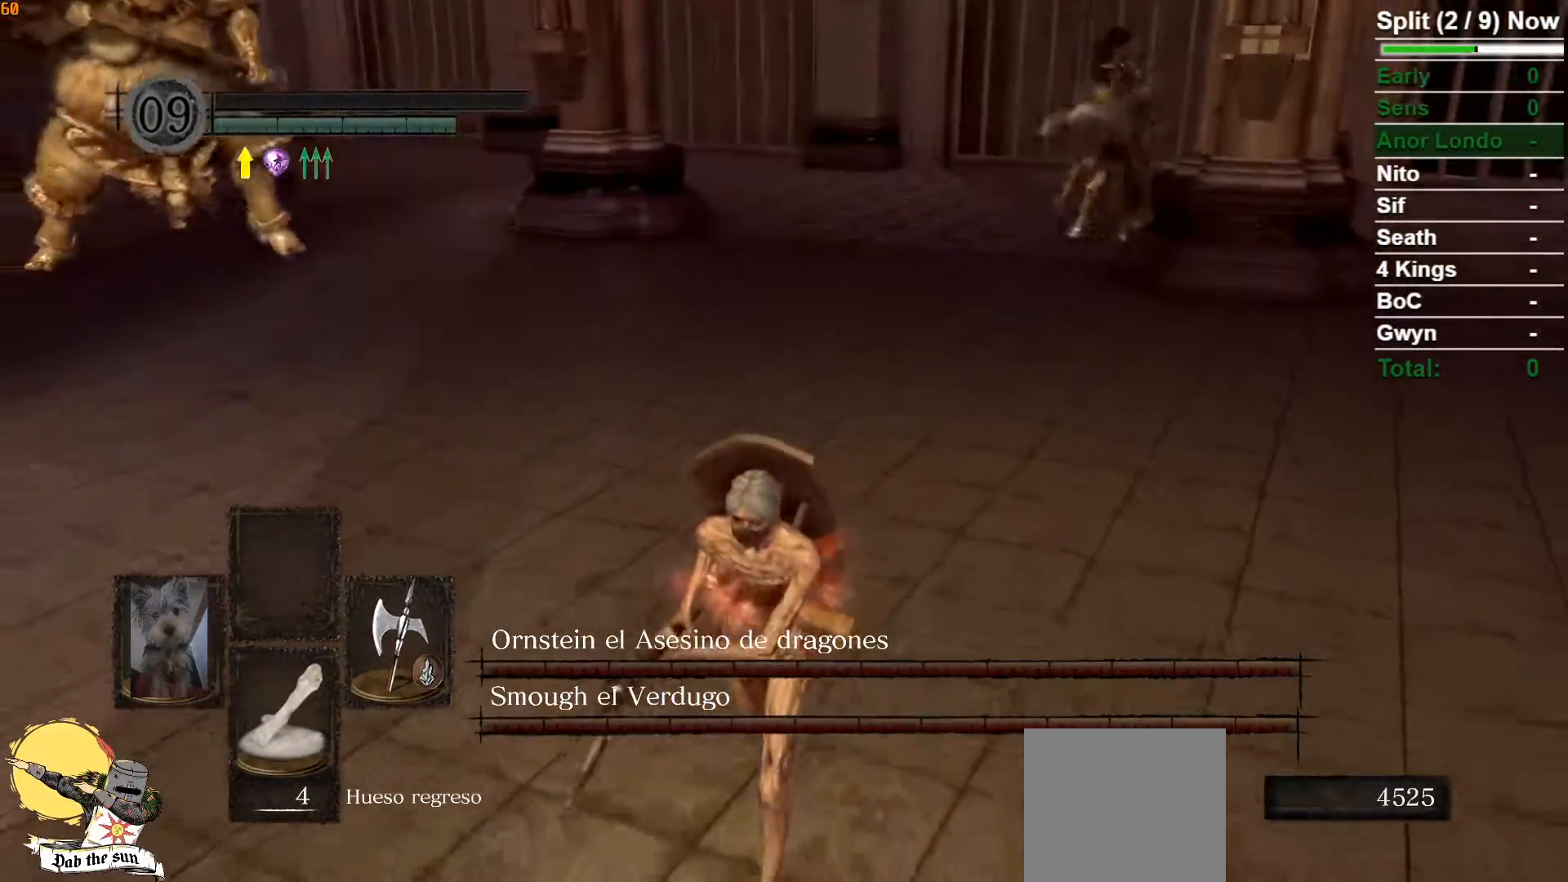
{"buttons": ["B"], "left_stick": "down-right", "right_stick": "center", "events": [[367, "left_stick", "down-right"], [383, "B", "down"]]}
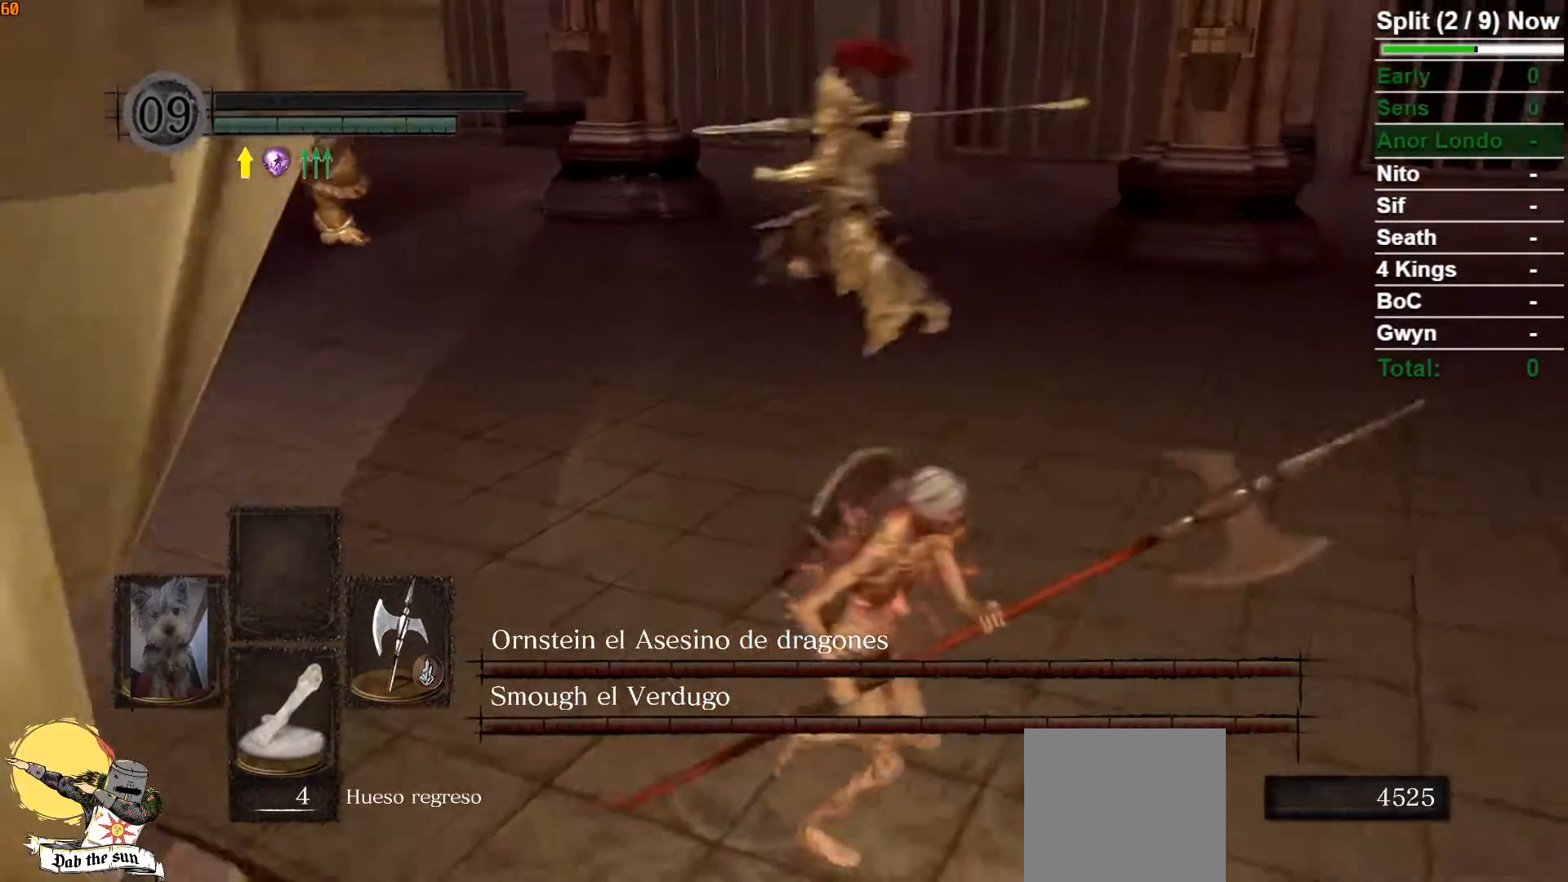
{"buttons": [], "left_stick": "right", "right_stick": "left", "events": [[17, "left_stick", "right"], [33, "B", "up"], [150, "right_stick", "left"]]}
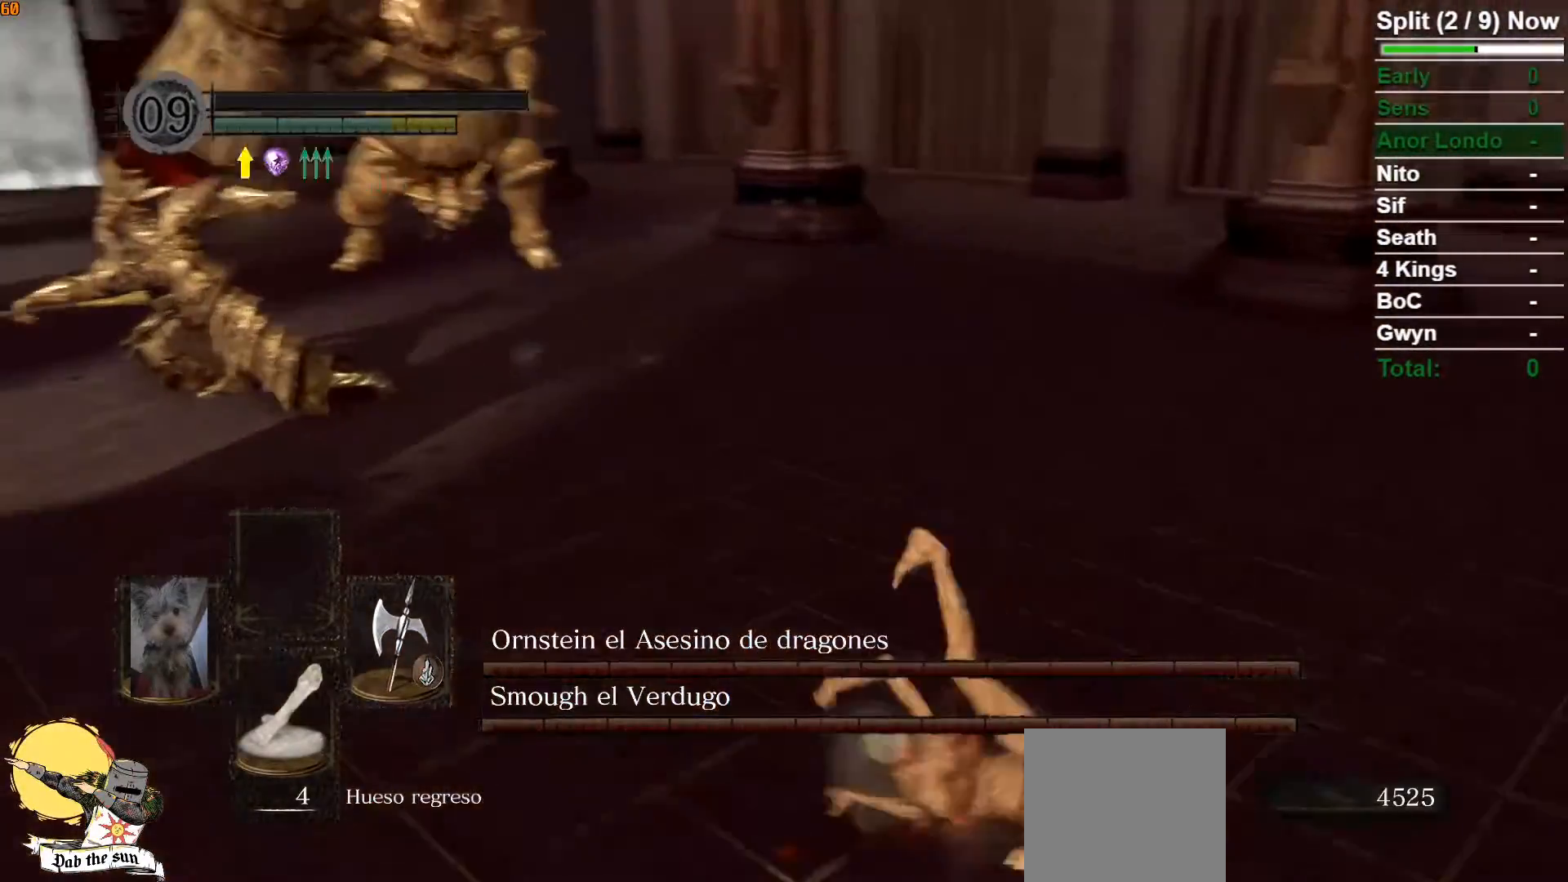
{"buttons": ["B"], "left_stick": "right", "right_stick": "center", "events": [[83, "right_stick", "center"], [183, "right_stick", "left"], [217, "B", "down"], [467, "right_stick", "center"]]}
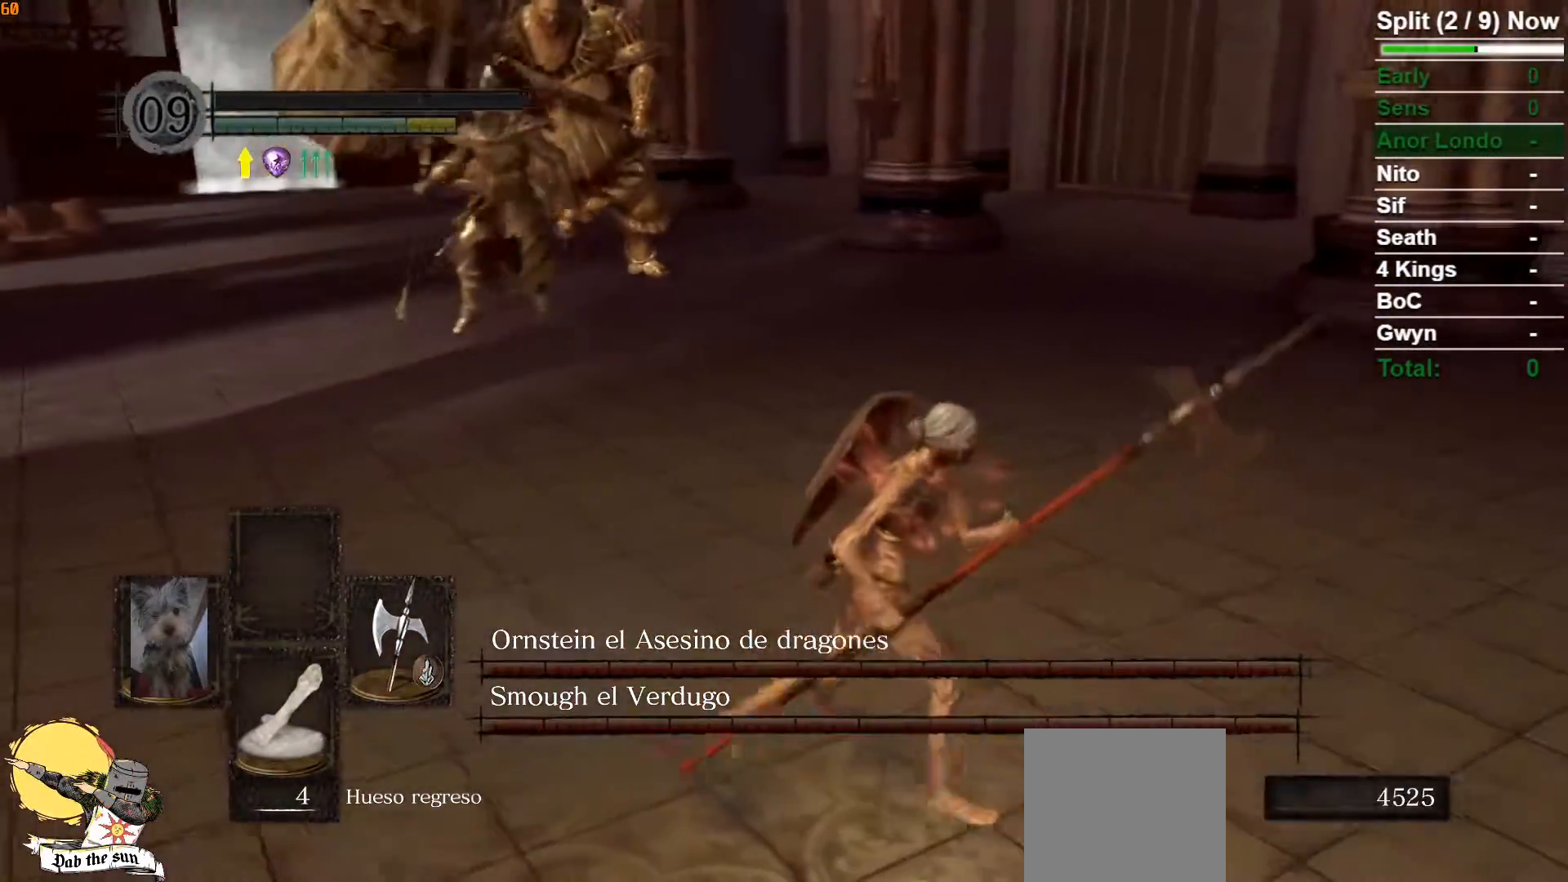
{"buttons": ["B"], "left_stick": "right", "right_stick": "center", "events": [[200, "right_stick", "left"], [467, "right_stick", "center"]]}
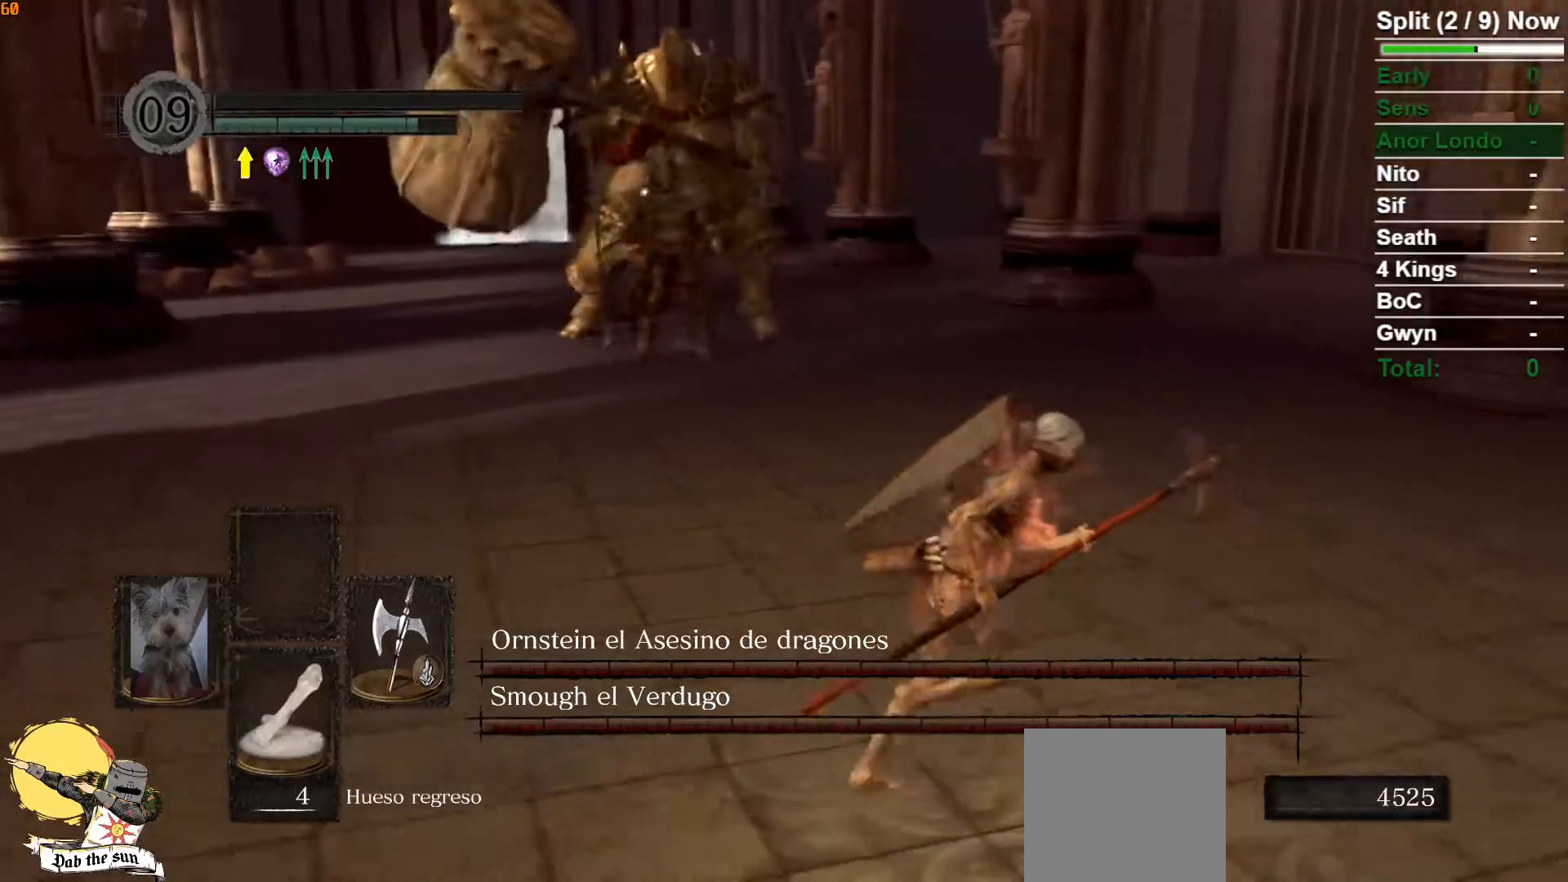
{"buttons": ["B"], "left_stick": "right", "right_stick": "left", "events": [[333, "right_stick", "left"]]}
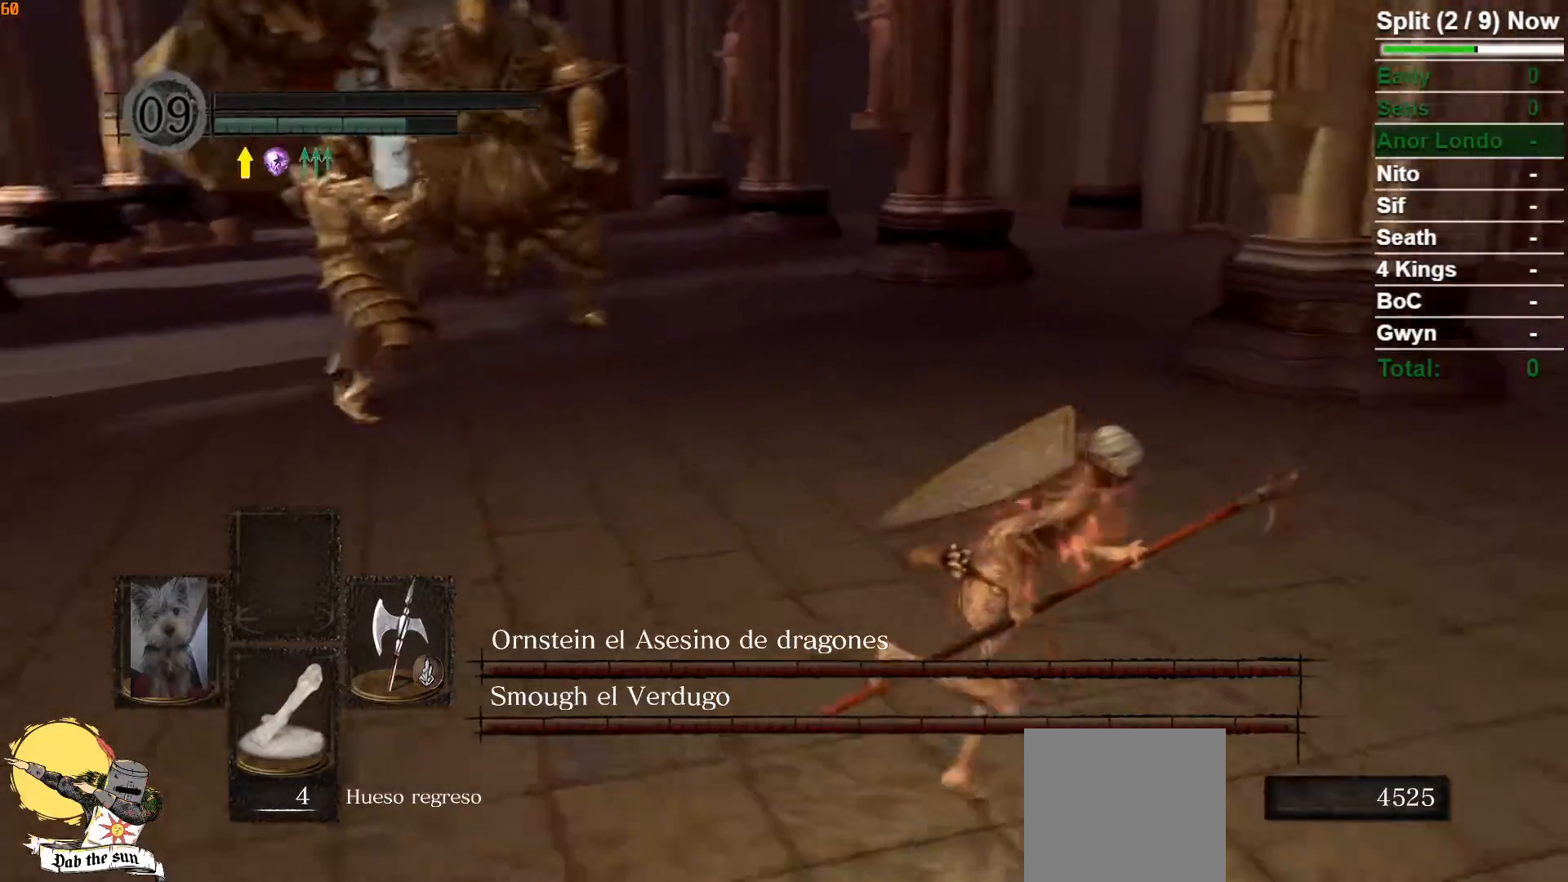
{"buttons": ["B"], "left_stick": "right", "right_stick": "center", "events": [[333, "right_stick", "center"]]}
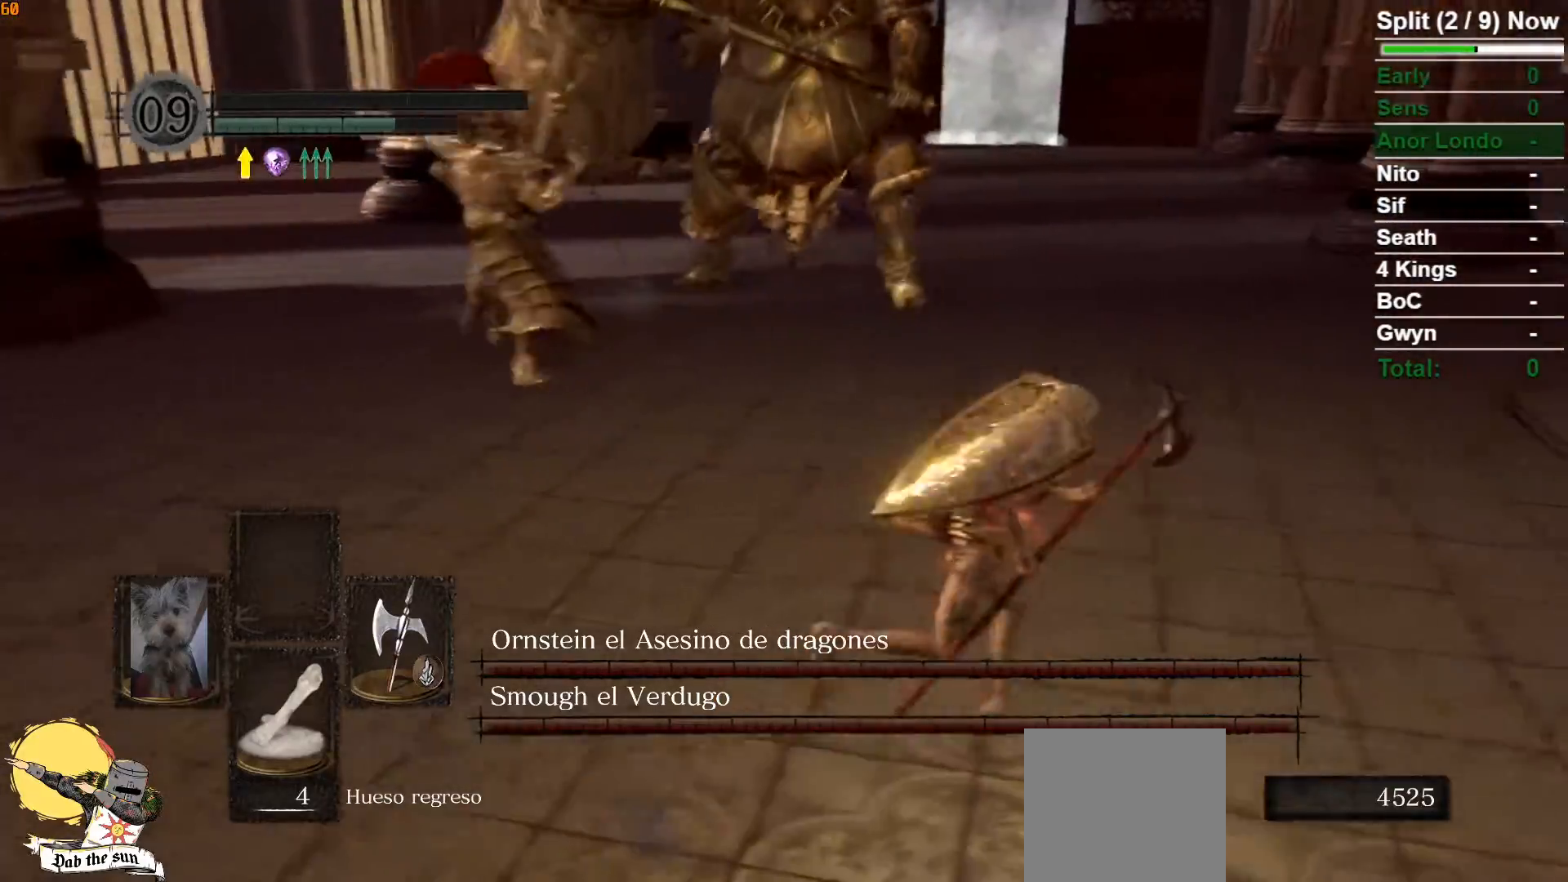
{"buttons": ["B"], "left_stick": "down-right", "right_stick": "left", "events": [[117, "right_stick", "left"], [450, "left_stick", "down-right"]]}
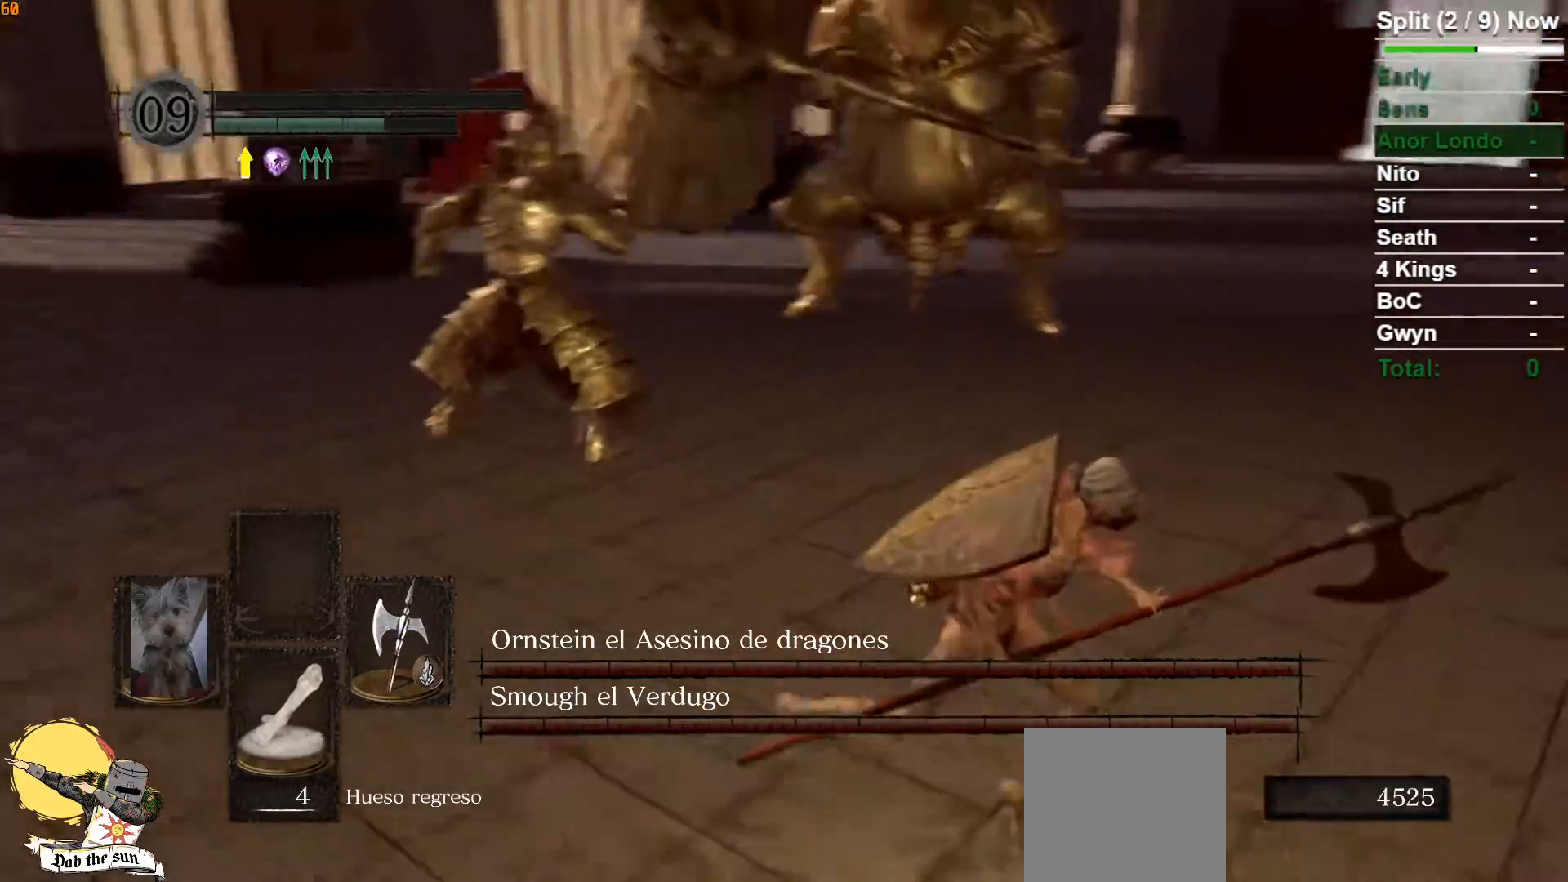
{"buttons": ["B"], "left_stick": "down-right", "right_stick": "left", "events": [[83, "right_stick", "center"], [283, "right_stick", "left"]]}
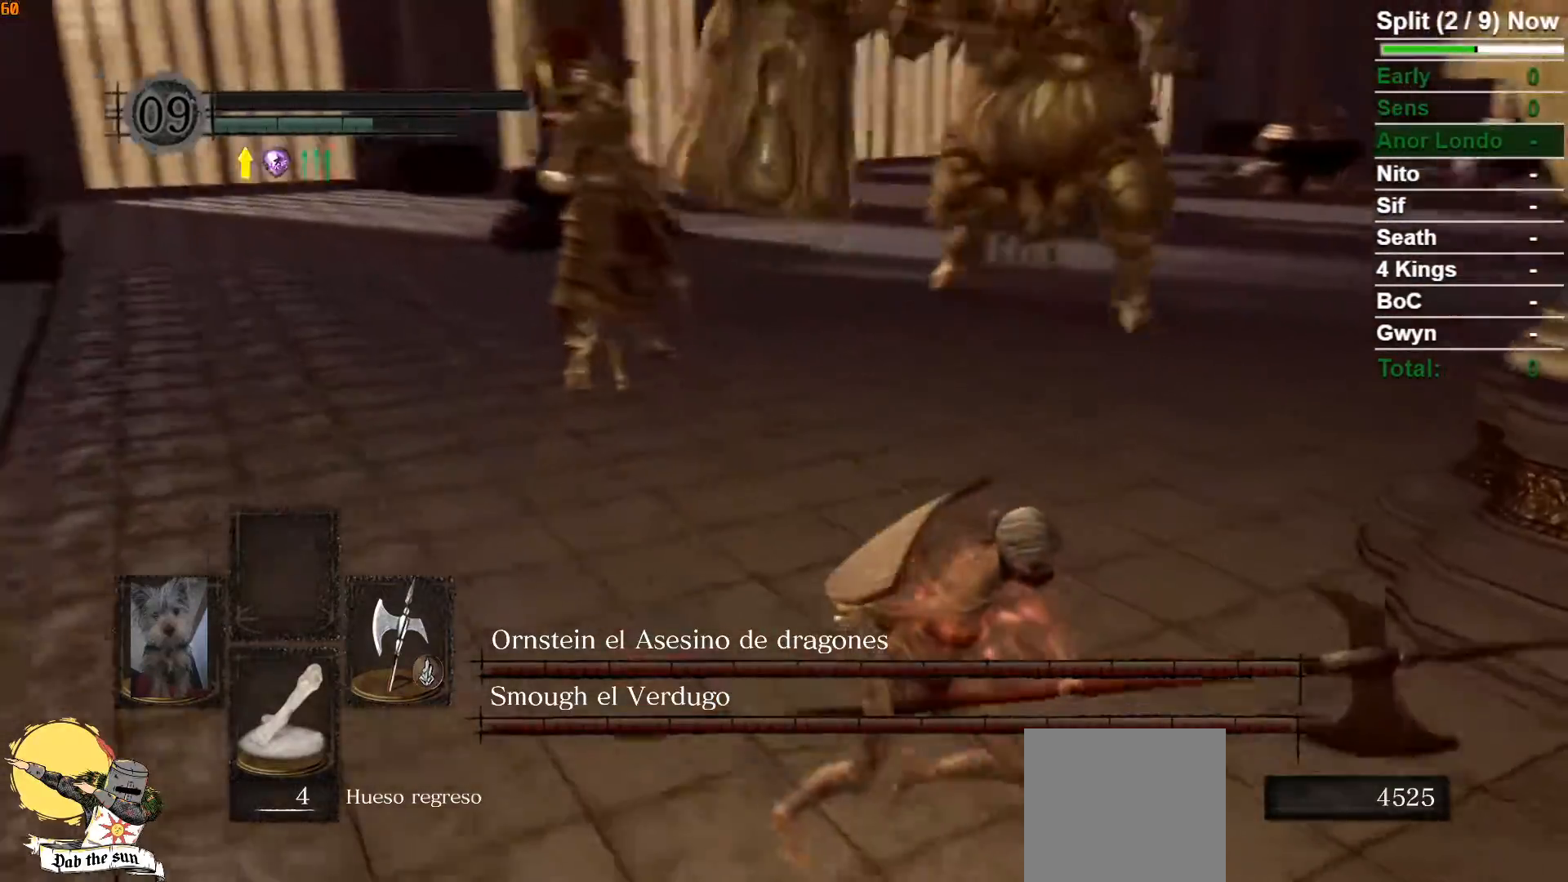
{"buttons": ["B"], "left_stick": "down-right", "right_stick": "left", "events": [[50, "right_stick", "center"], [400, "right_stick", "left"]]}
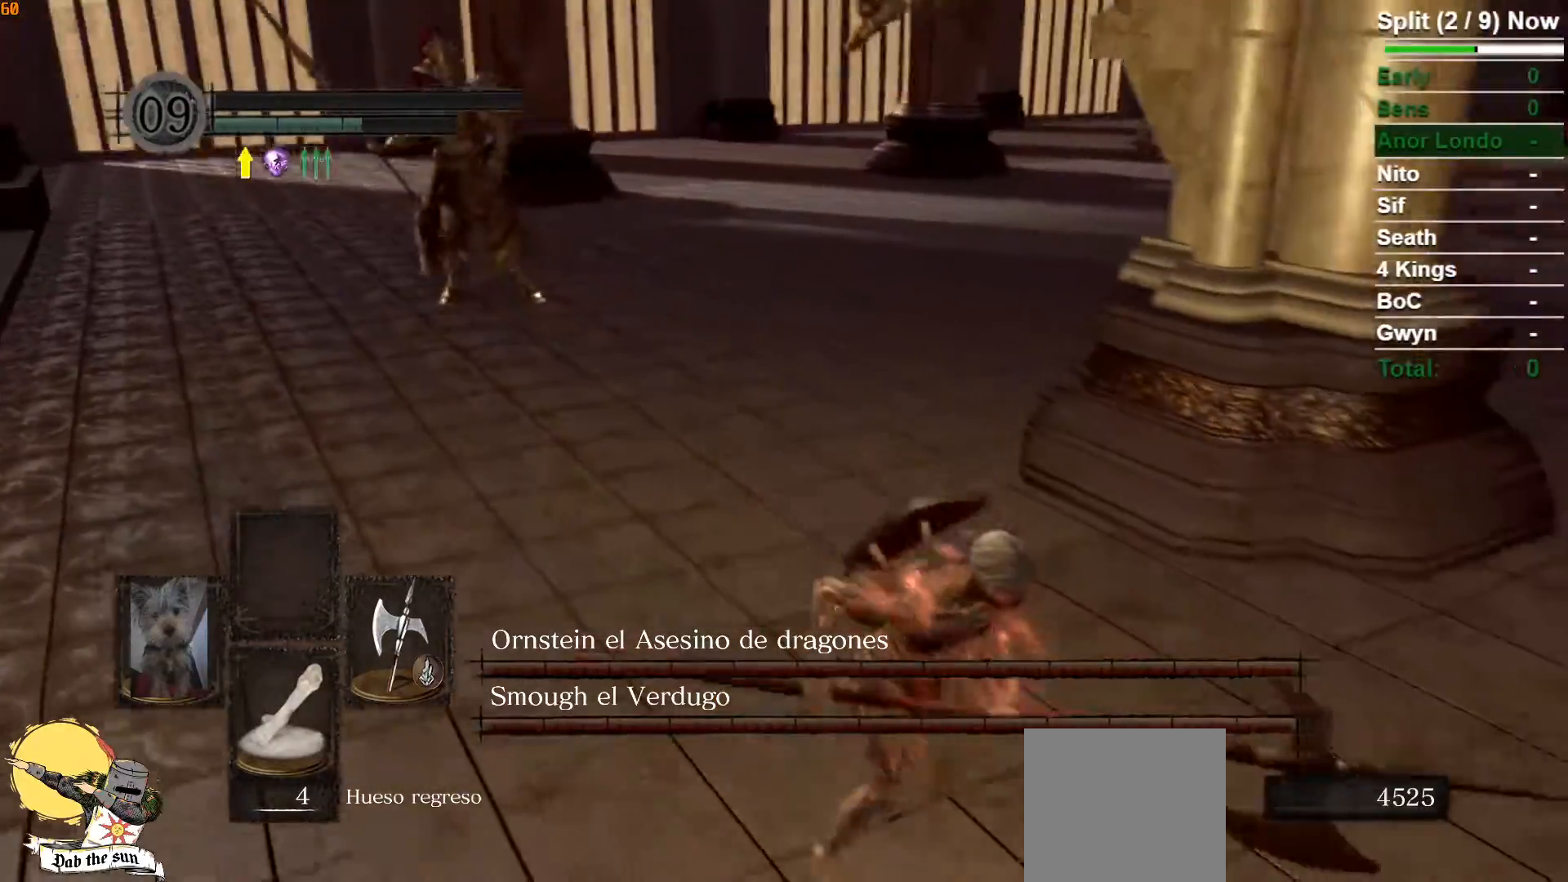
{"buttons": [], "left_stick": "right", "right_stick": "left", "events": [[67, "right_stick", "center"], [350, "B", "up"], [350, "left_stick", "right"], [433, "right_stick", "left"]]}
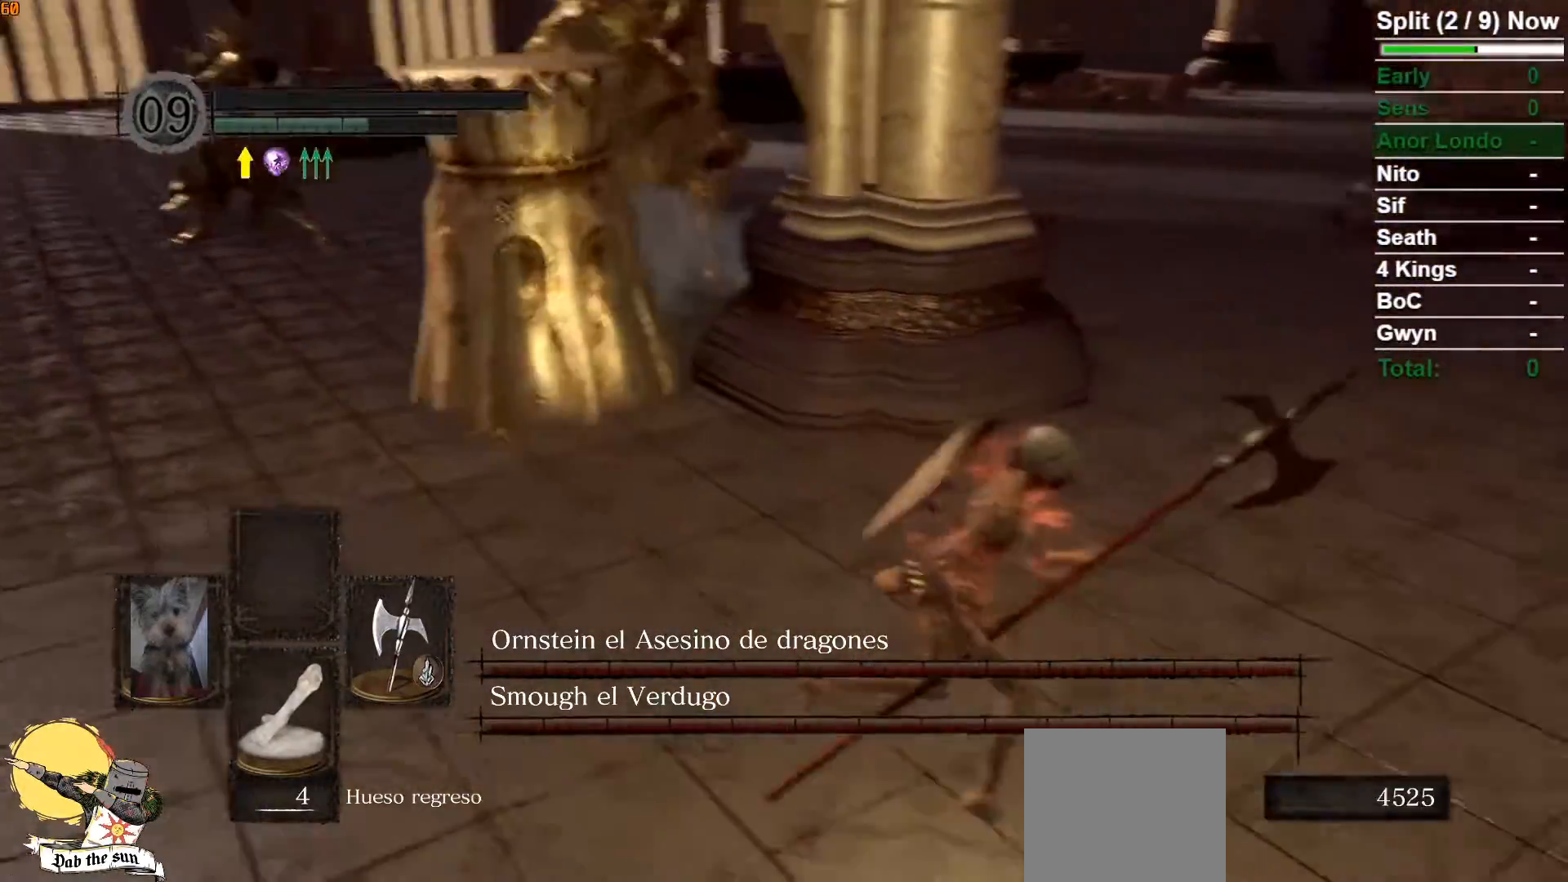
{"buttons": ["B"], "left_stick": "up-right", "right_stick": "left", "events": [[67, "B", "down"], [83, "right_stick", "center"], [283, "left_stick", "up-right"], [283, "right_stick", "left"]]}
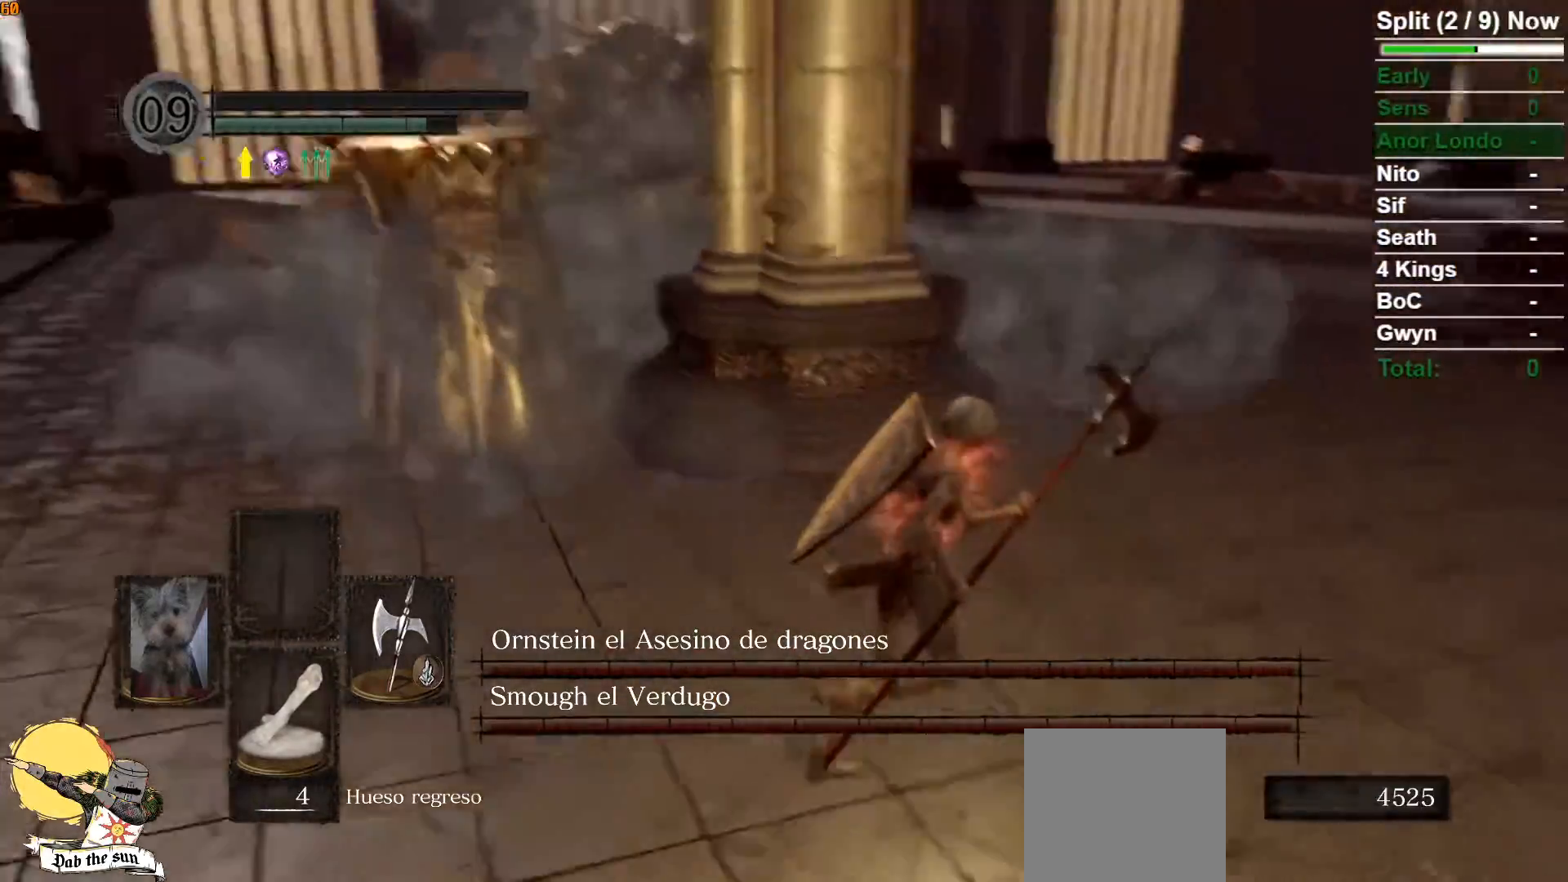
{"buttons": ["B"], "left_stick": "up-right", "right_stick": "left", "events": [[167, "right_stick", "center"], [400, "right_stick", "left"]]}
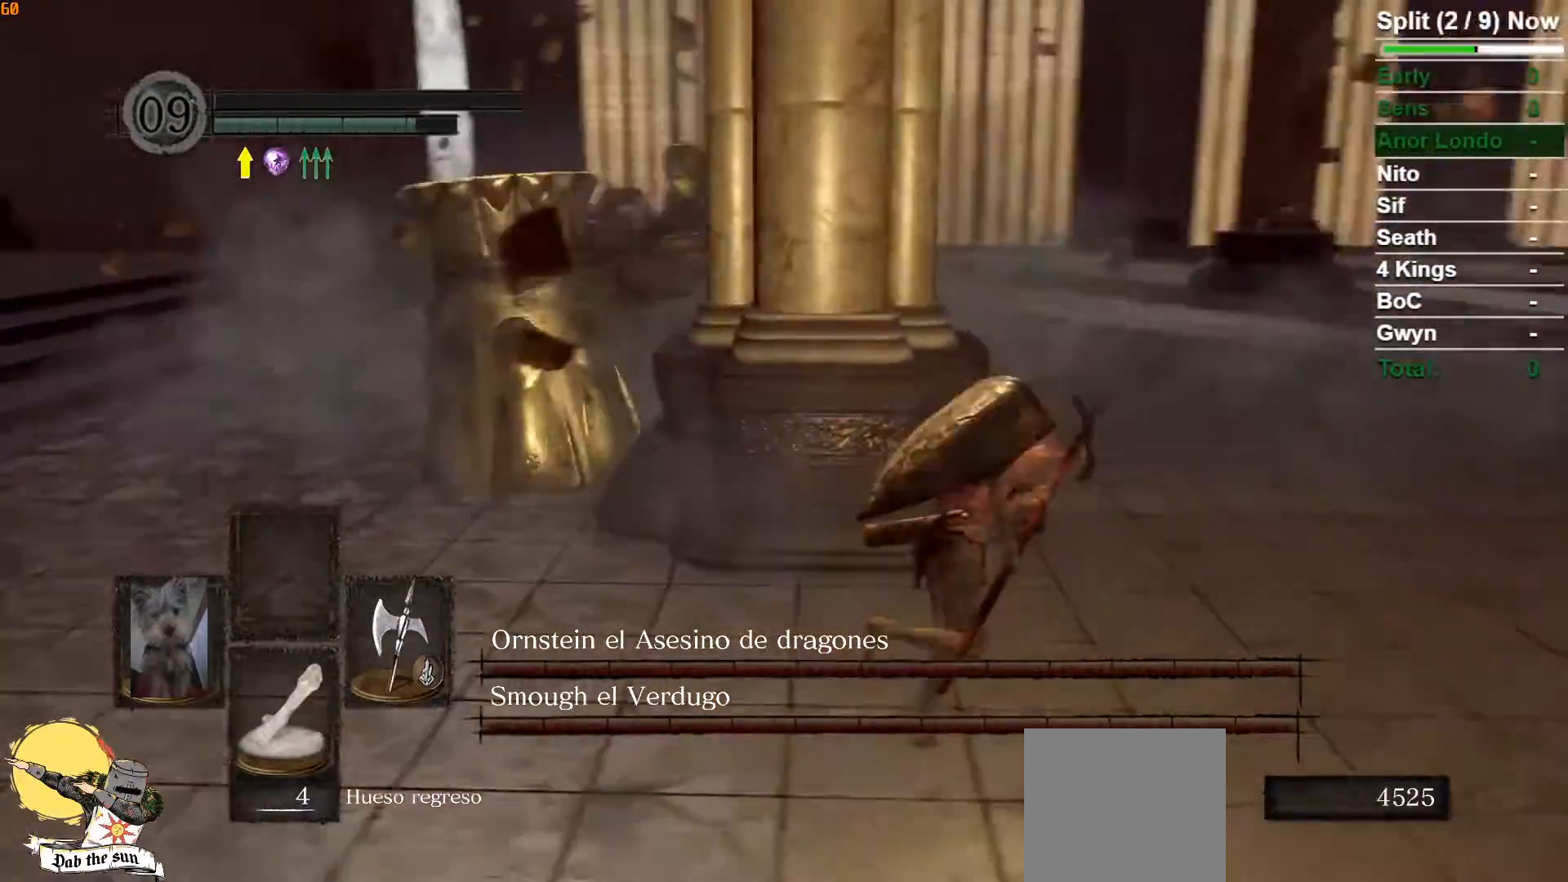
{"buttons": ["B"], "left_stick": "up-right", "right_stick": "left", "events": []}
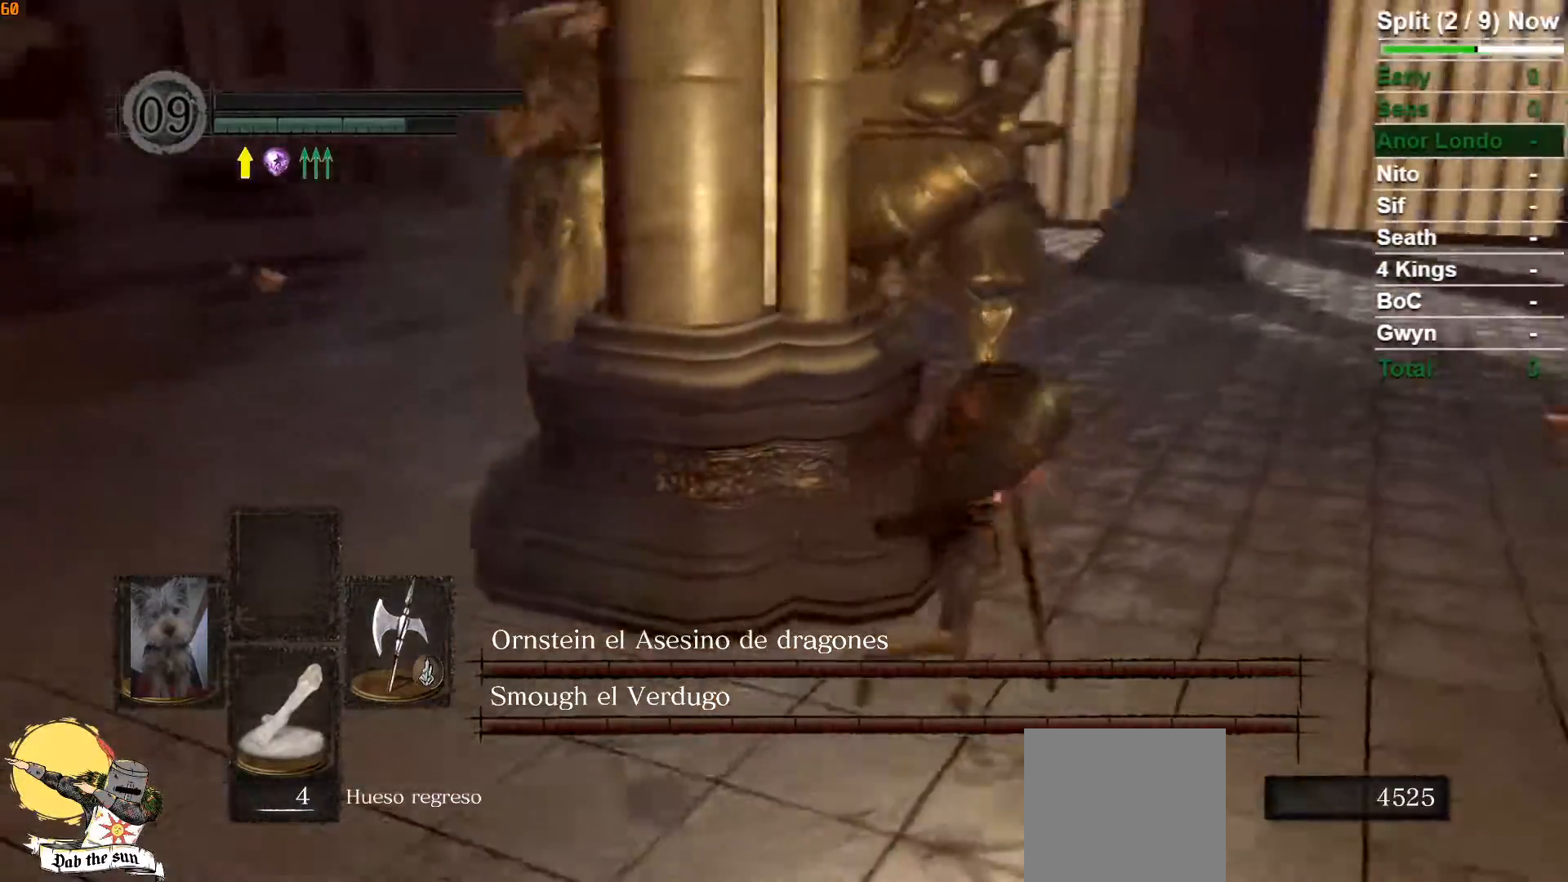
{"buttons": [], "left_stick": "up", "right_stick": "center", "events": [[67, "left_stick", "up"], [67, "right_stick", "center"], [117, "R1", "down"], [317, "B", "up"], [350, "R1", "up"]]}
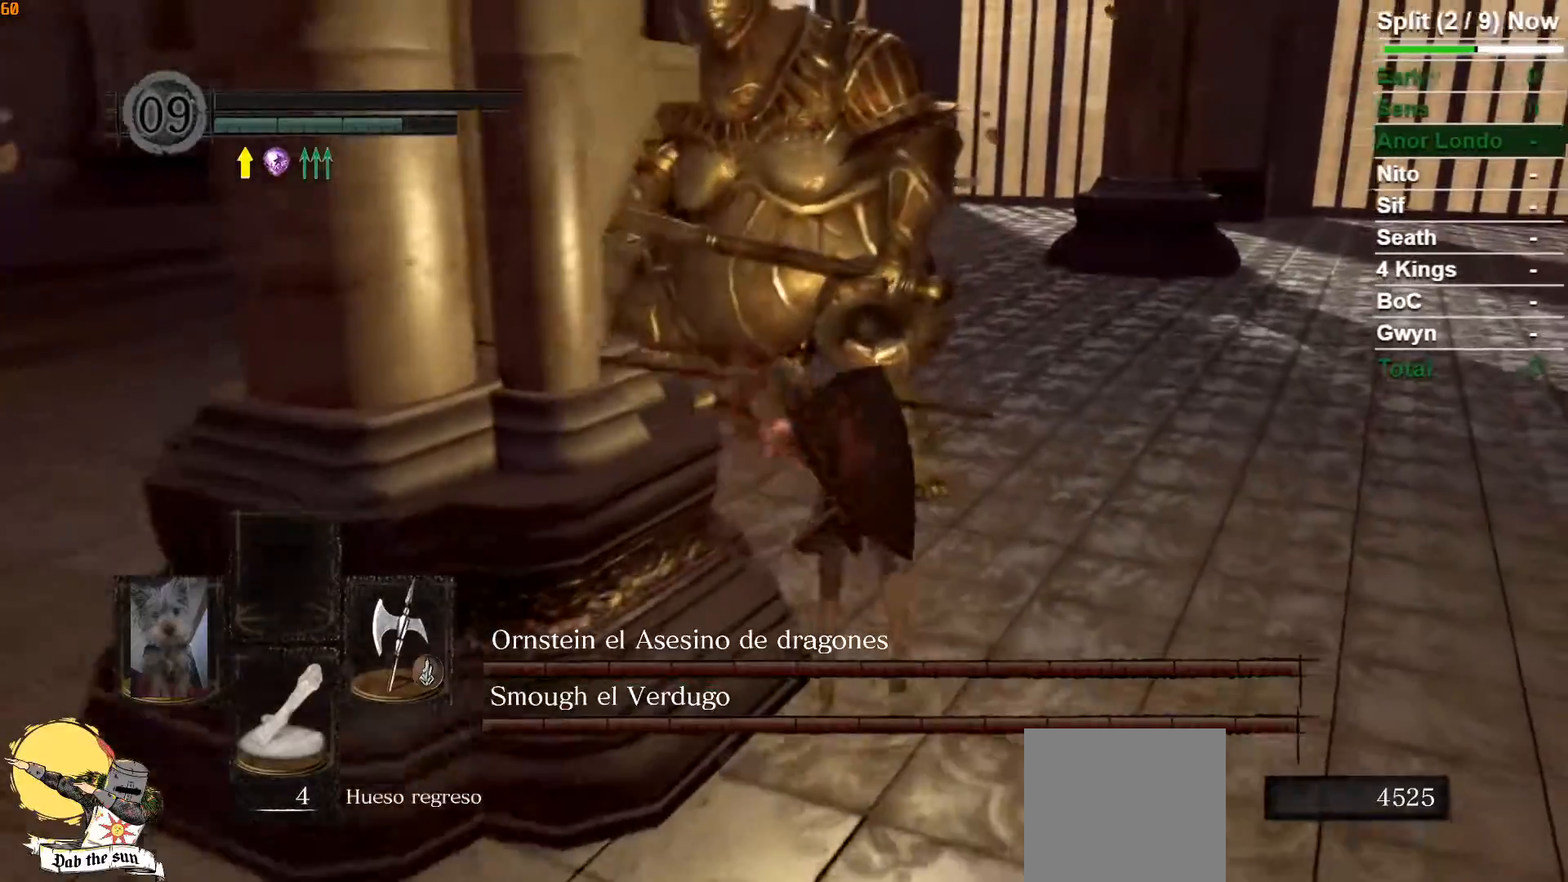
{"buttons": [], "left_stick": "down-right", "right_stick": "center", "events": [[67, "left_stick", "center"], [383, "right_stick", "left"], [400, "left_stick", "down-right"], [500, "right_stick", "center"]]}
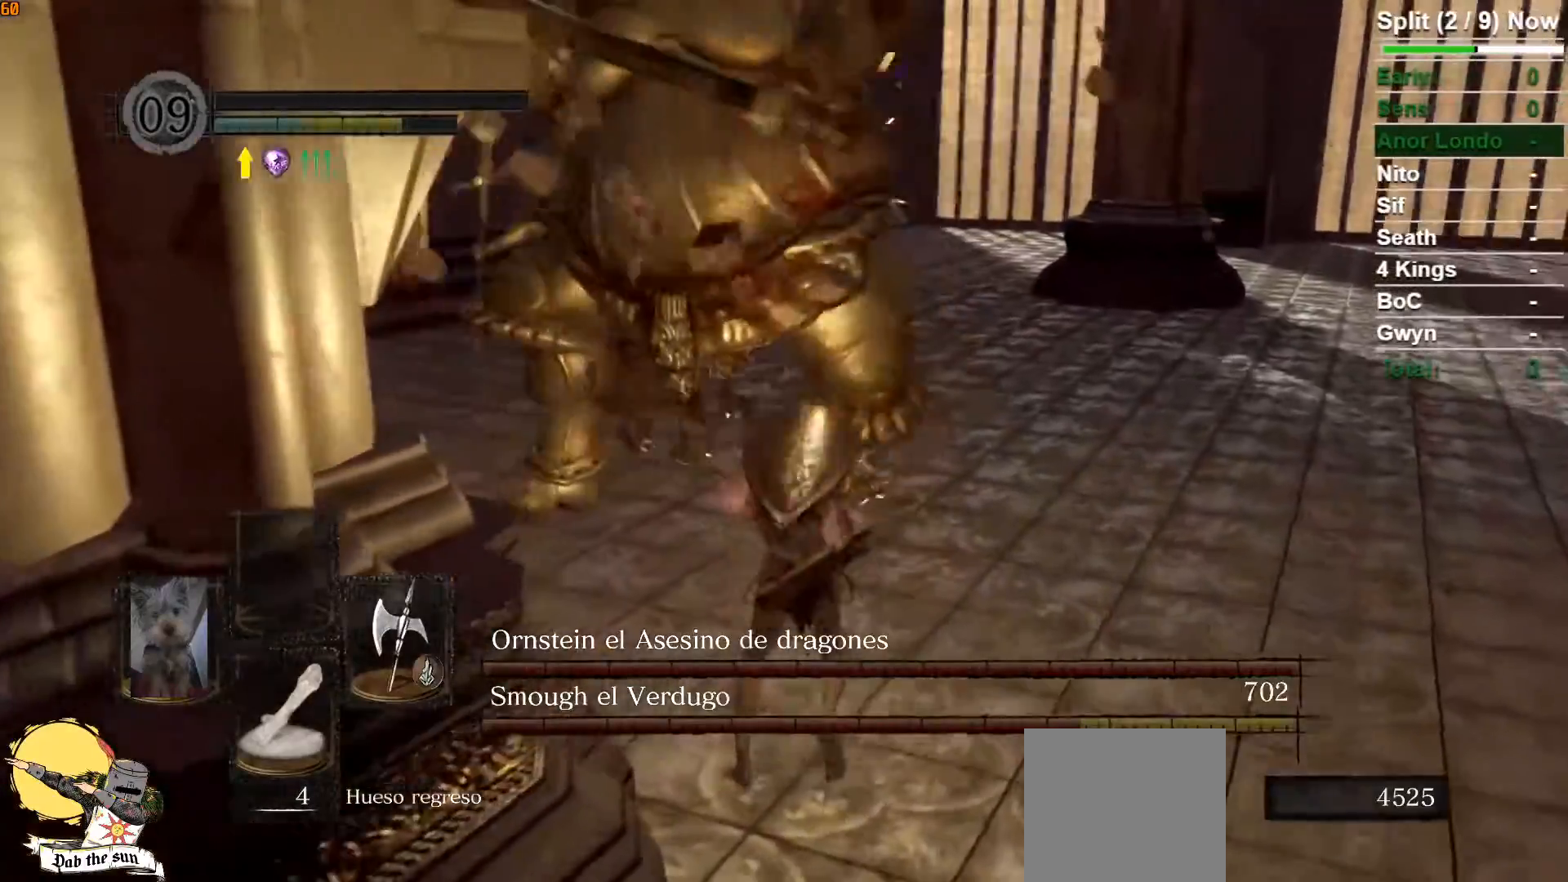
{"buttons": ["B"], "left_stick": "down", "right_stick": "center", "events": [[17, "B", "down"], [67, "left_stick", "down"], [100, "B", "up"], [183, "B", "down"], [233, "B", "up"], [317, "B", "down"], [400, "B", "up"], [467, "B", "down"]]}
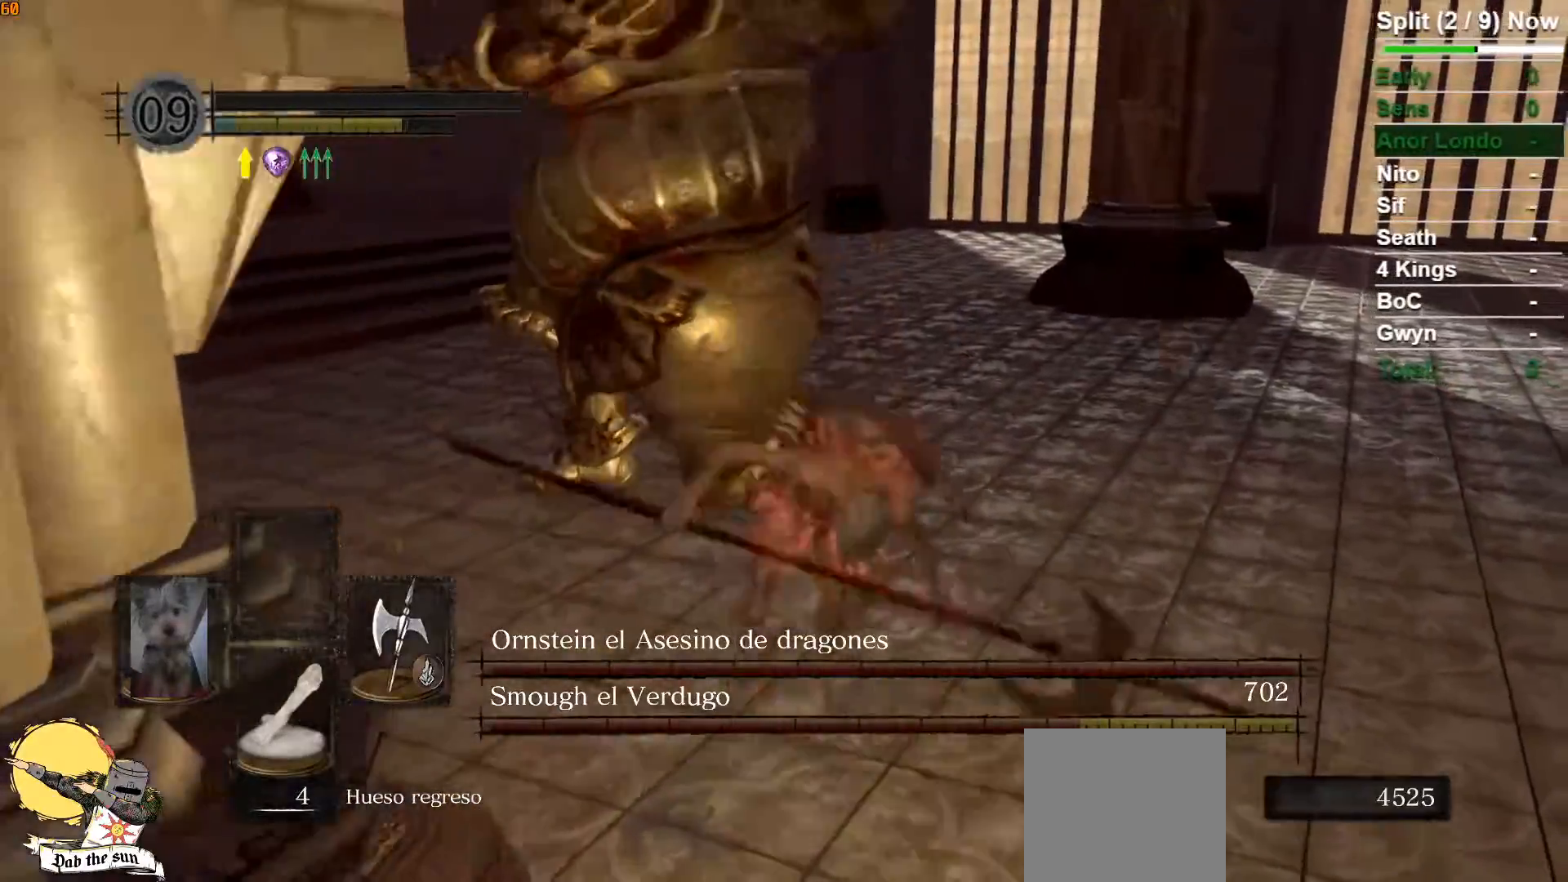
{"buttons": [], "left_stick": "down", "right_stick": "center", "events": [[17, "B", "up"], [100, "B", "down"], [167, "B", "up"], [233, "B", "down"], [300, "B", "up"], [433, "B", "down"], [483, "B", "up"]]}
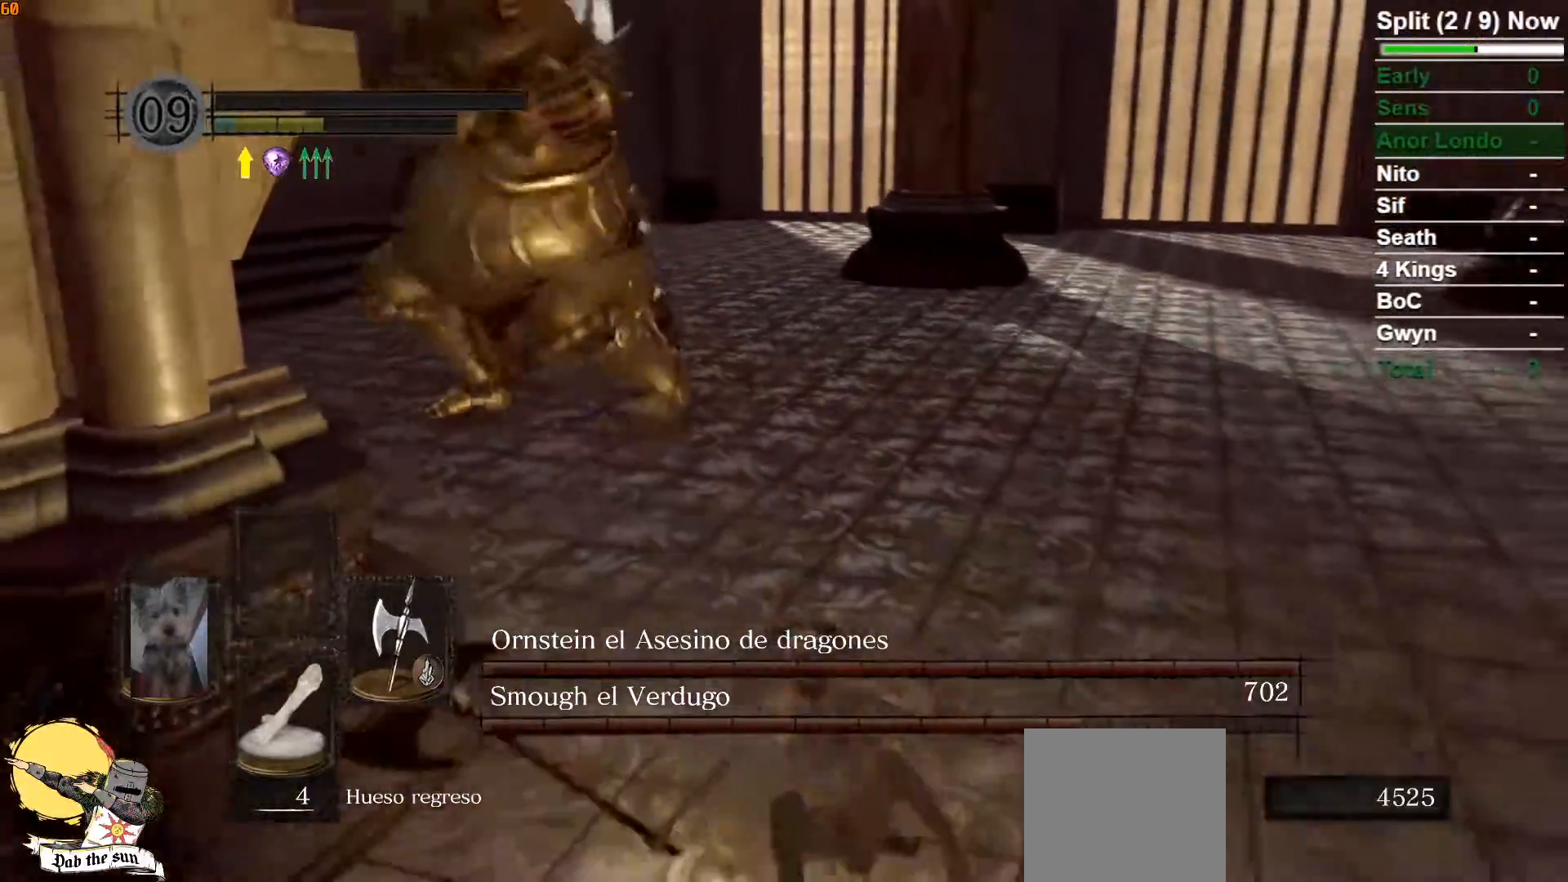
{"buttons": [], "left_stick": "down", "right_stick": "center", "events": [[67, "B", "down"], [133, "B", "up"], [217, "B", "down"], [267, "B", "up"], [333, "B", "down"], [450, "B", "up"]]}
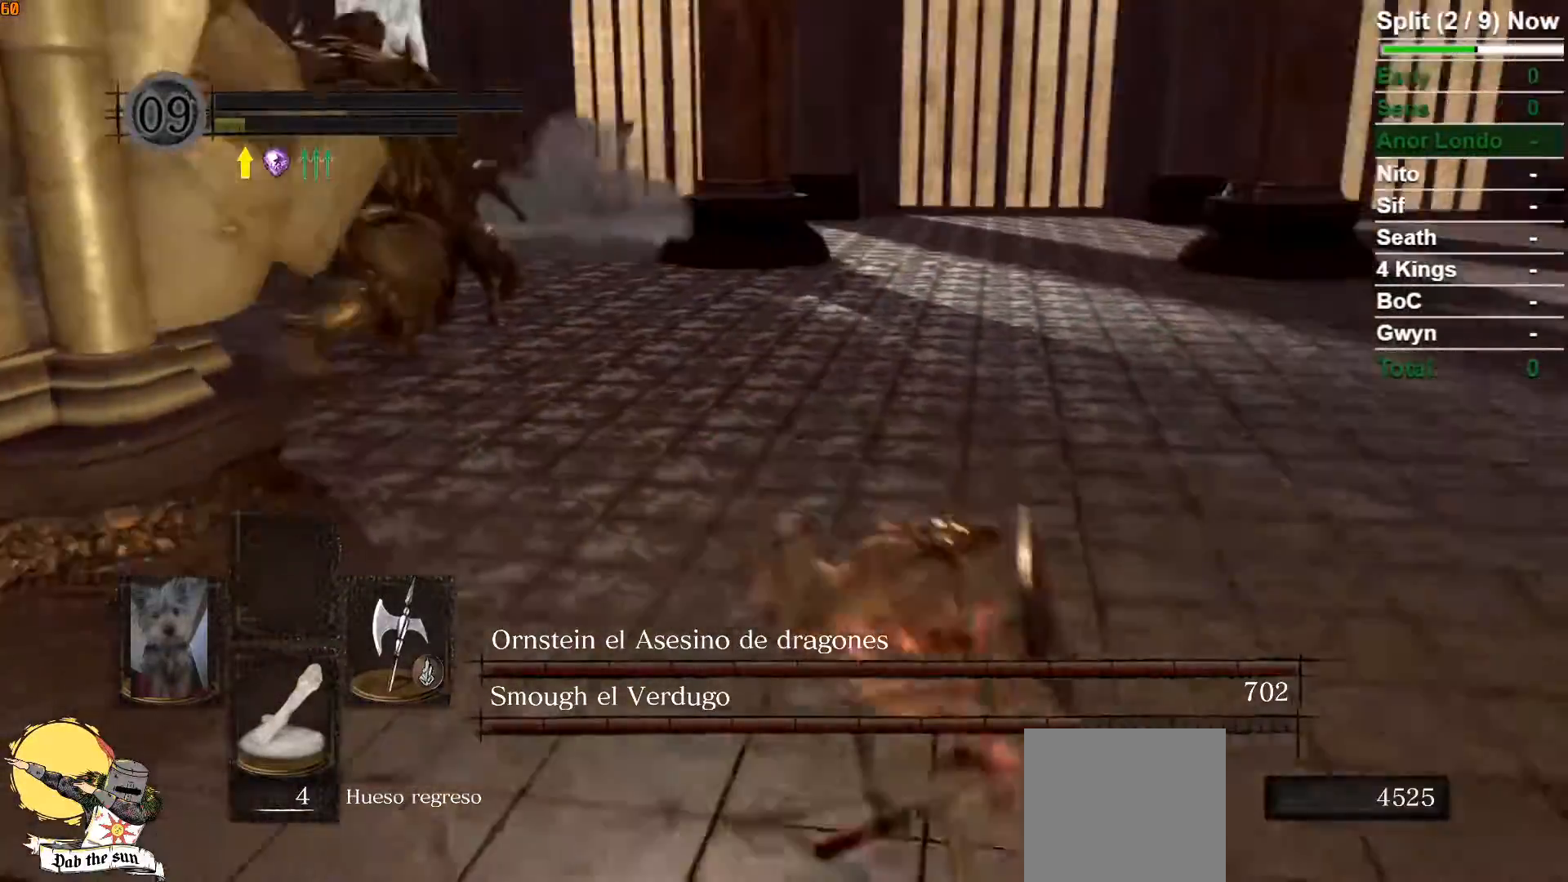
{"buttons": [], "left_stick": "down-right", "right_stick": "center", "events": [[83, "right_stick", "left"], [200, "left_stick", "down-right"], [283, "right_stick", "center"]]}